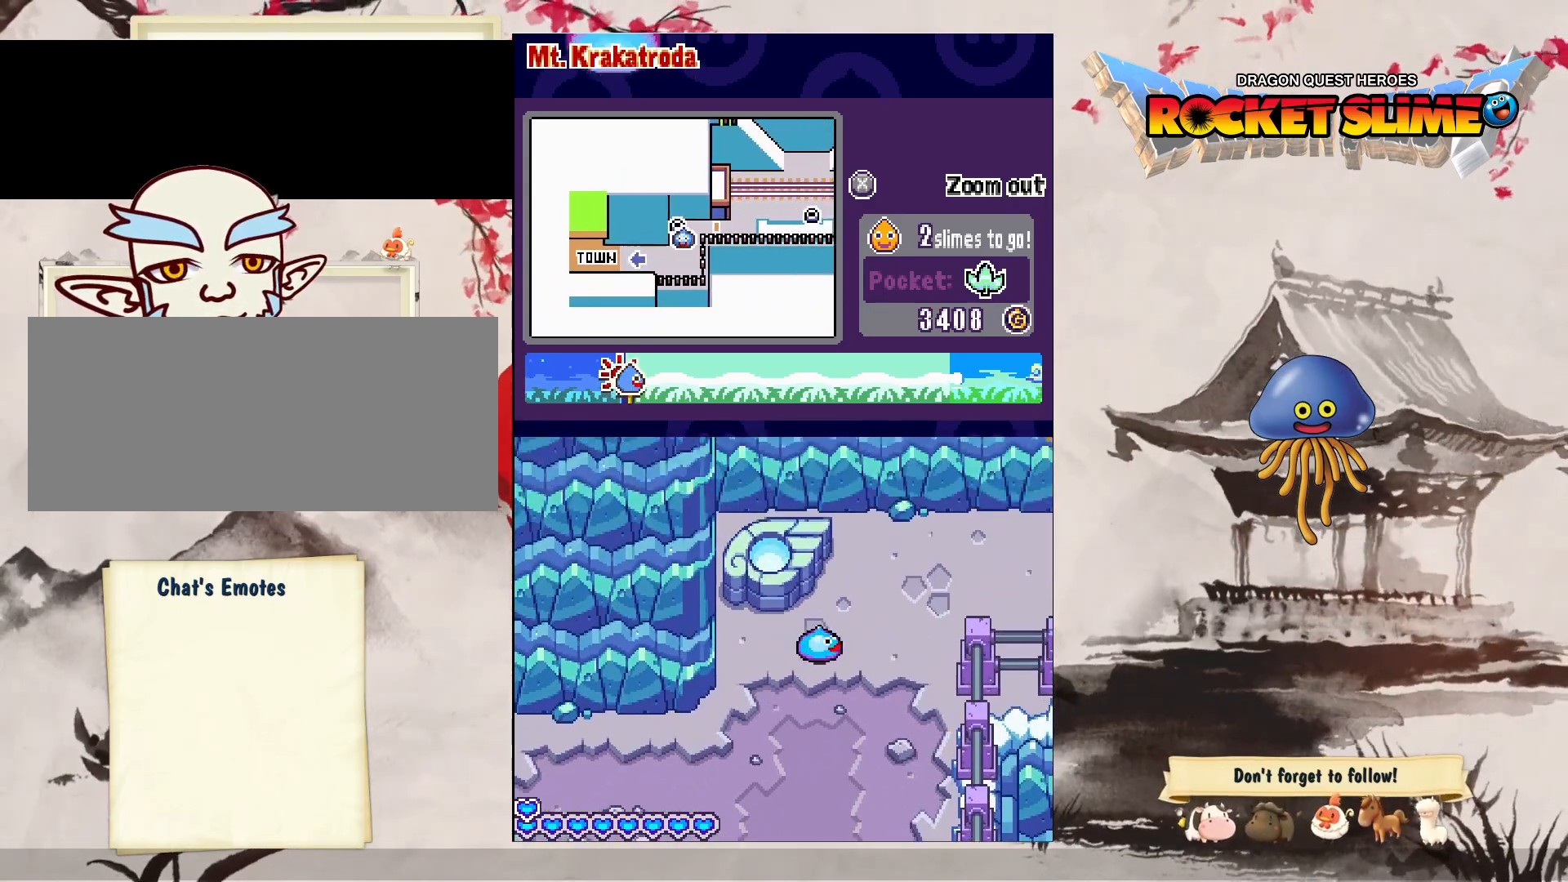
Gameplay with a controller (Xbox layout); each line is a JSON object with the inputs held at the frame after it (dt_ms = milliseconds from this image to that frame). "events" lists button and stick changes between this image and that frame as [ms after this image, input, new state], when the widget could be followed in between. Not read: L3 R3 SELECT START.
{"dt_ms": 500, "buttons": ["DPAD_DOWN", "DPAD_RIGHT"], "left_stick": "center", "right_stick": "center", "events": [[100, "DPAD_DOWN", "down"]]}
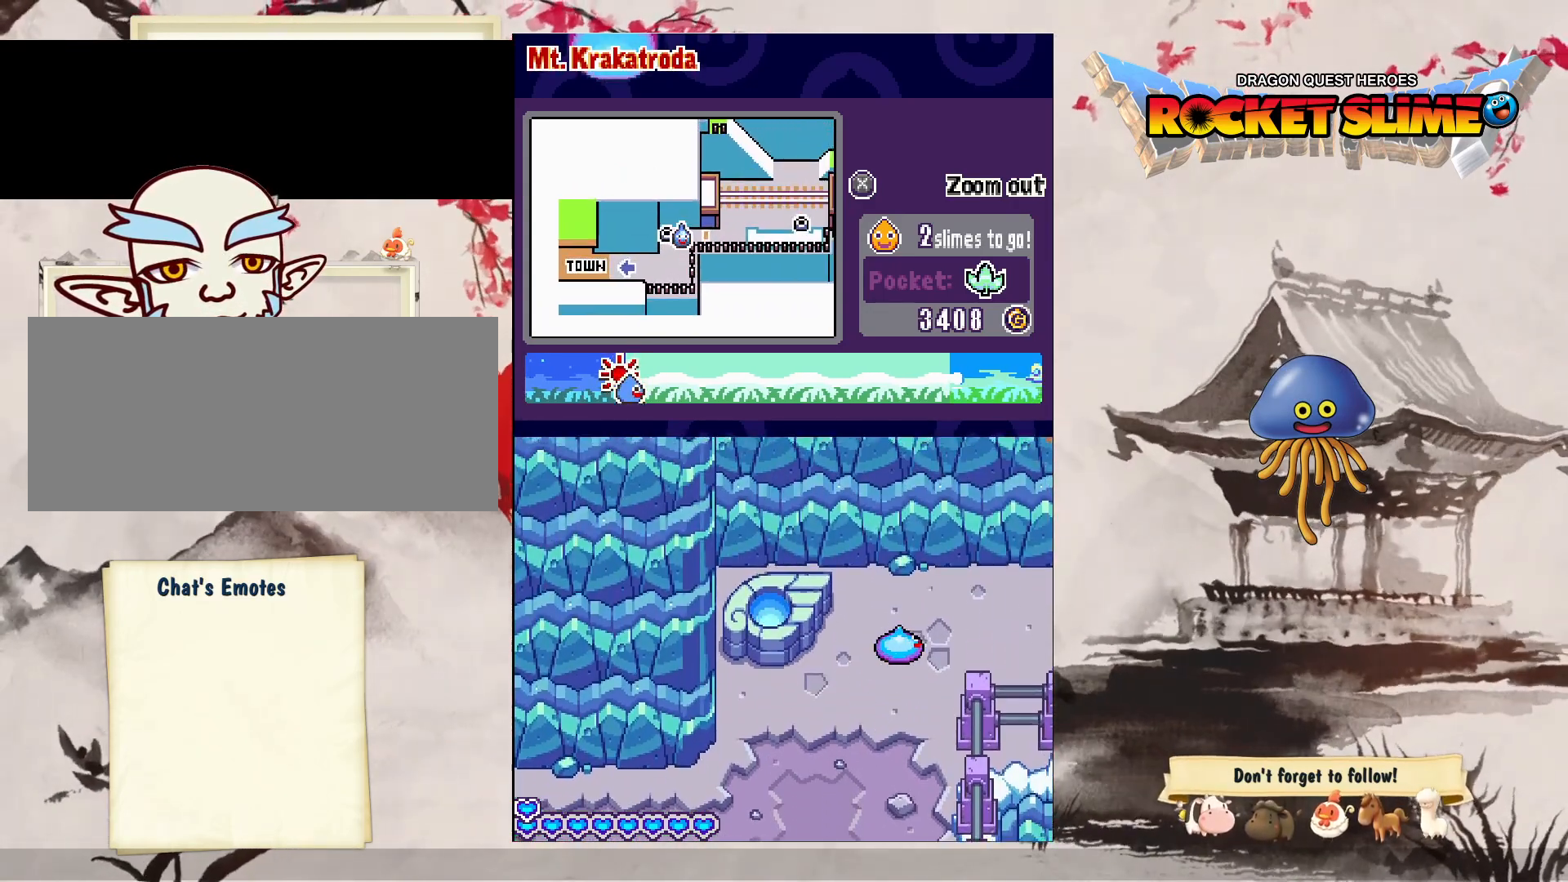
{"dt_ms": 1000, "buttons": ["DPAD_RIGHT"], "left_stick": "center", "right_stick": "center", "events": [[567, "DPAD_DOWN", "up"]]}
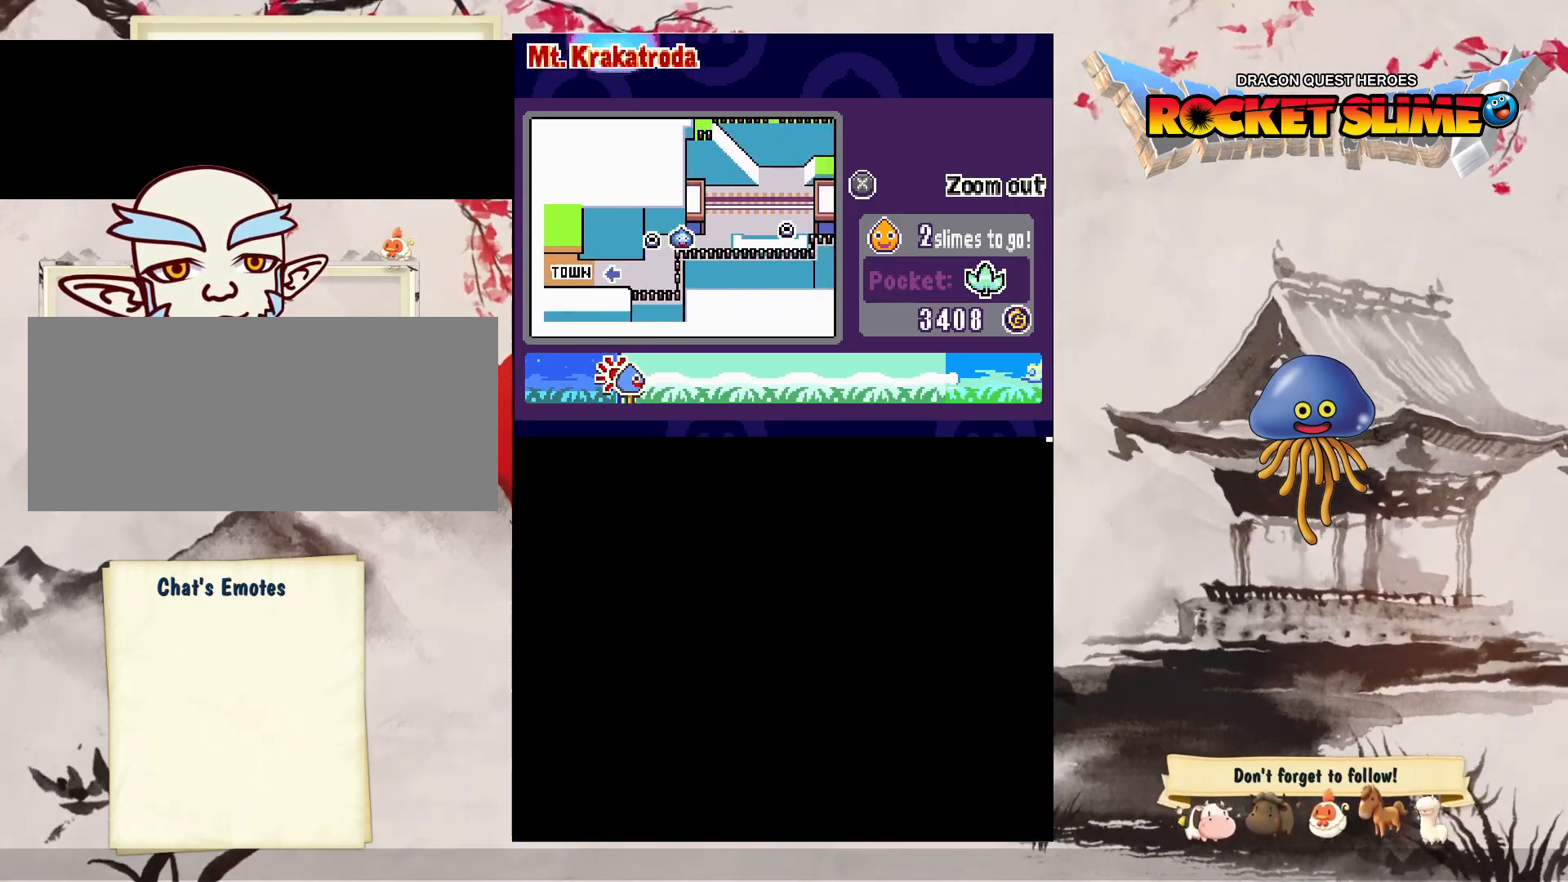
{"dt_ms": 500, "buttons": ["DPAD_RIGHT"], "left_stick": "center", "right_stick": "center", "events": []}
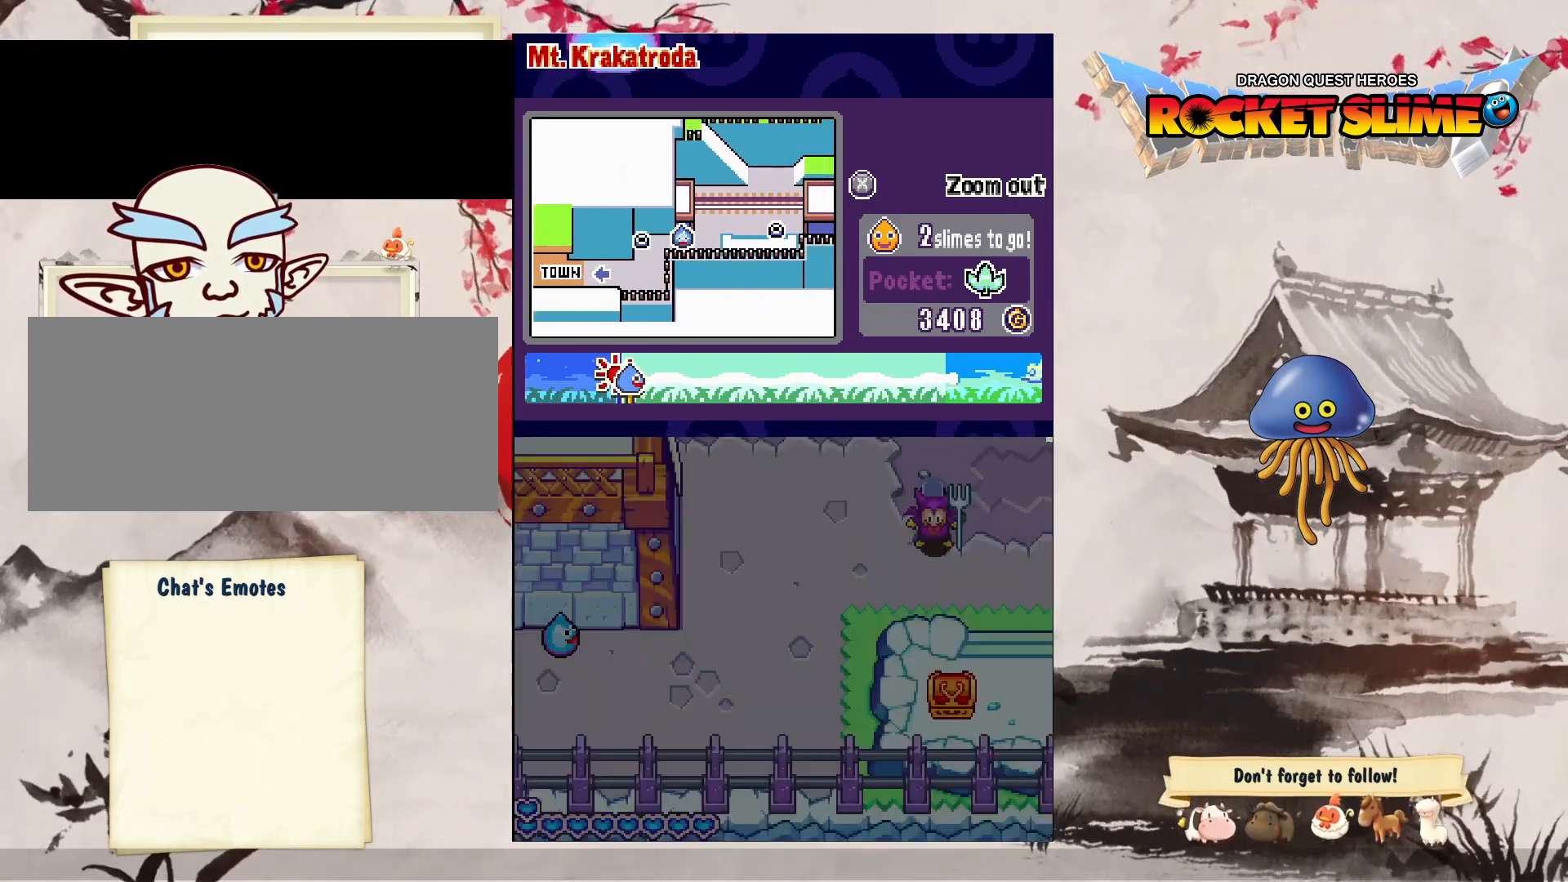
{"dt_ms": 500, "buttons": ["DPAD_RIGHT"], "left_stick": "center", "right_stick": "center", "events": []}
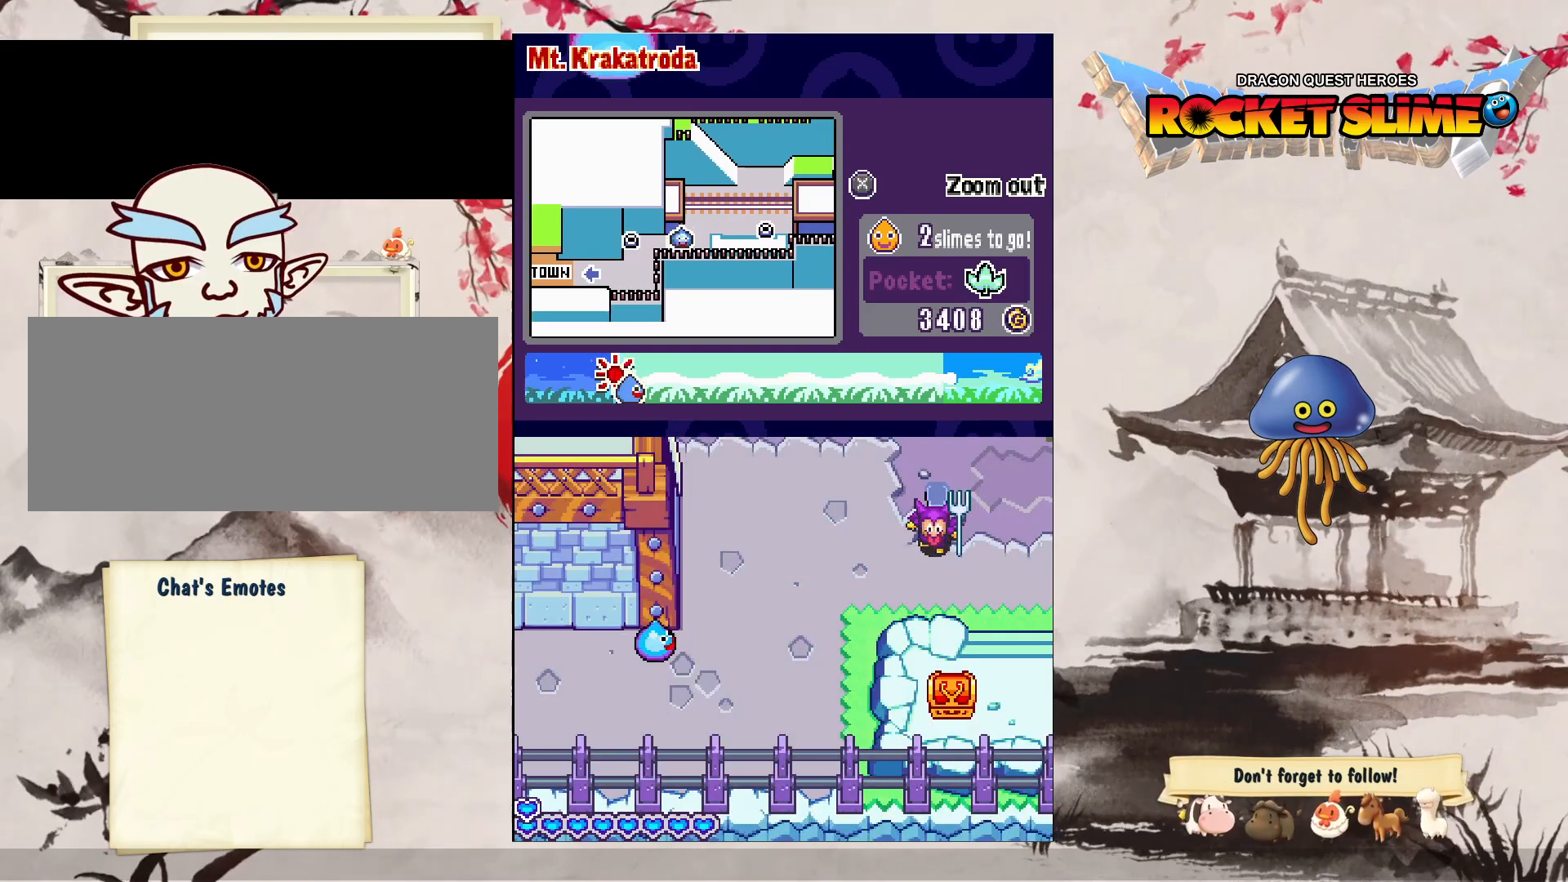
{"dt_ms": 500, "buttons": ["DPAD_DOWN"], "left_stick": "center", "right_stick": "center", "events": [[267, "DPAD_DOWN", "down"], [383, "DPAD_RIGHT", "up"]]}
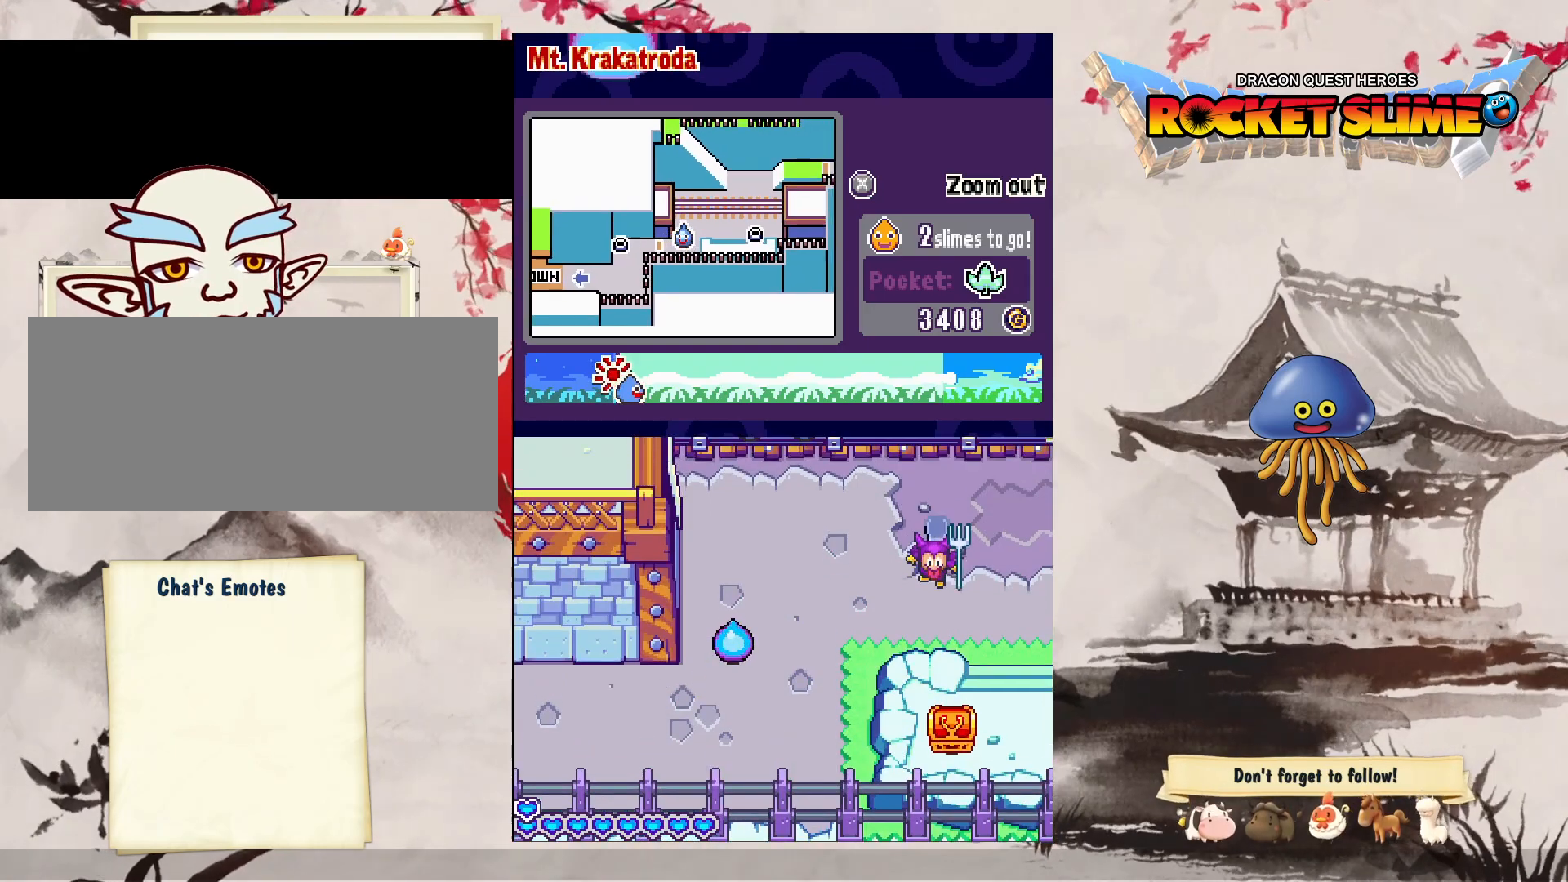
{"dt_ms": 500, "buttons": ["DPAD_DOWN", "DPAD_RIGHT"], "left_stick": "center", "right_stick": "center", "events": [[433, "DPAD_RIGHT", "down"]]}
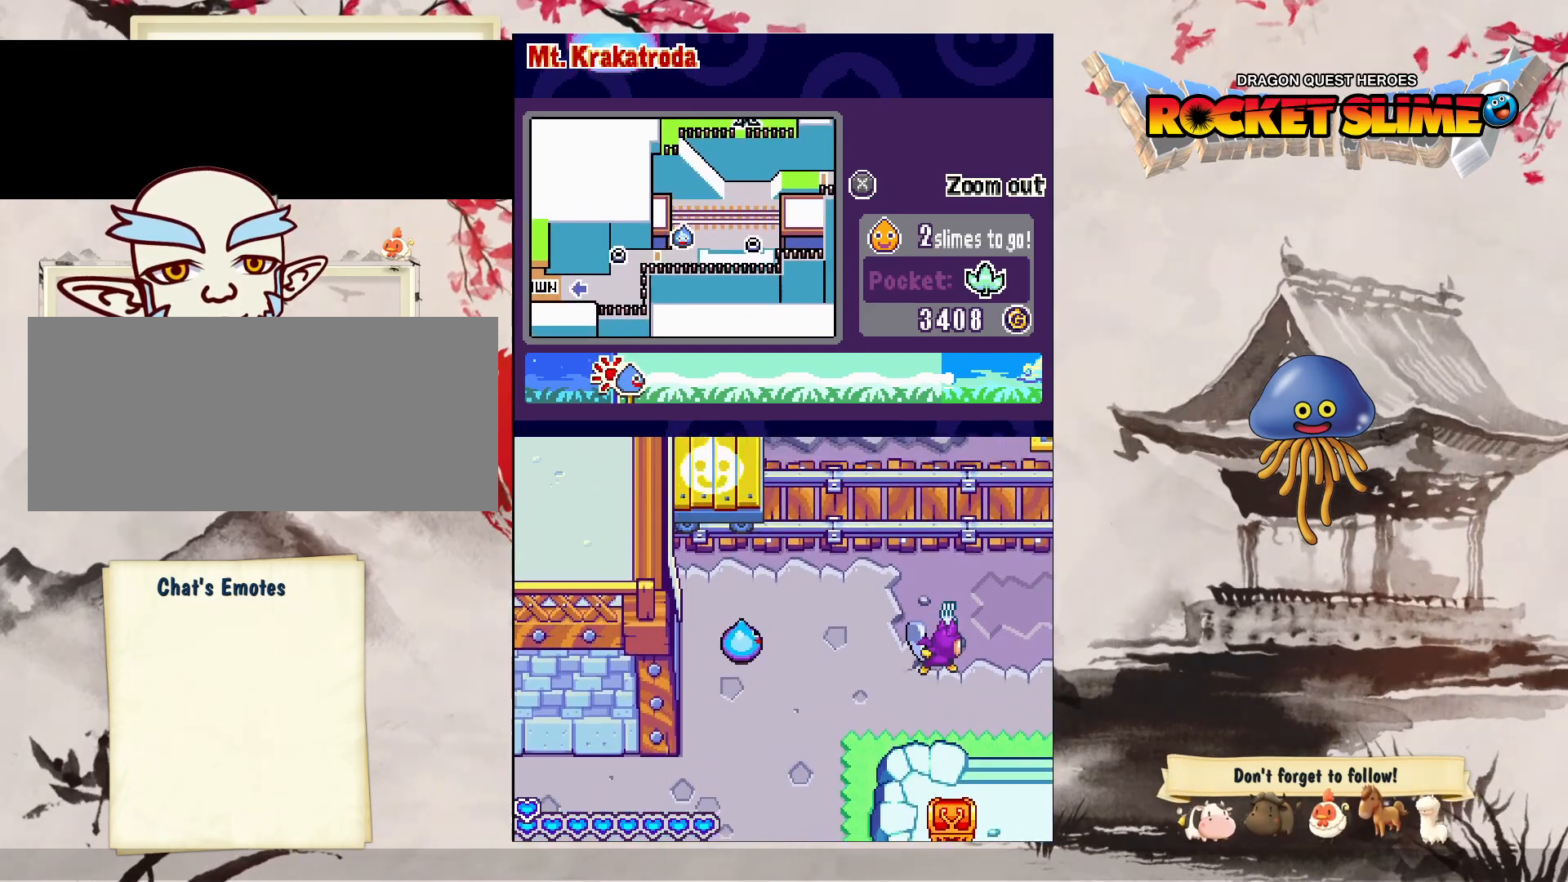
{"dt_ms": 1000, "buttons": ["DPAD_RIGHT"], "left_stick": "center", "right_stick": "center", "events": [[450, "DPAD_RIGHT", "up"], [650, "DPAD_RIGHT", "down"], [967, "DPAD_DOWN", "up"]]}
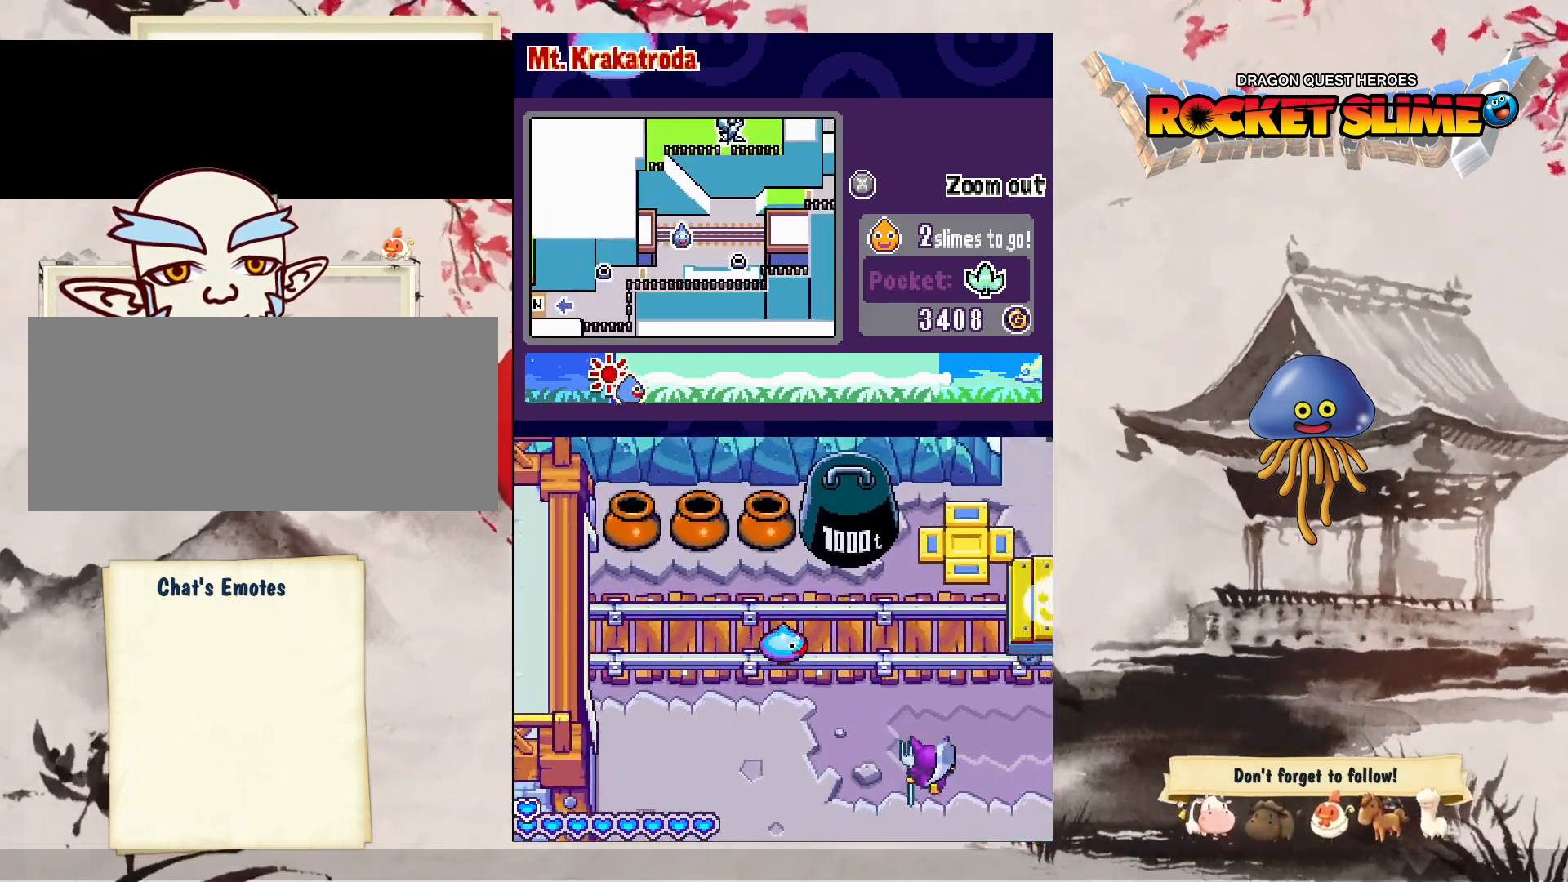
{"dt_ms": 500, "buttons": ["DPAD_DOWN", "DPAD_RIGHT"], "left_stick": "center", "right_stick": "center", "events": [[150, "DPAD_DOWN", "down"]]}
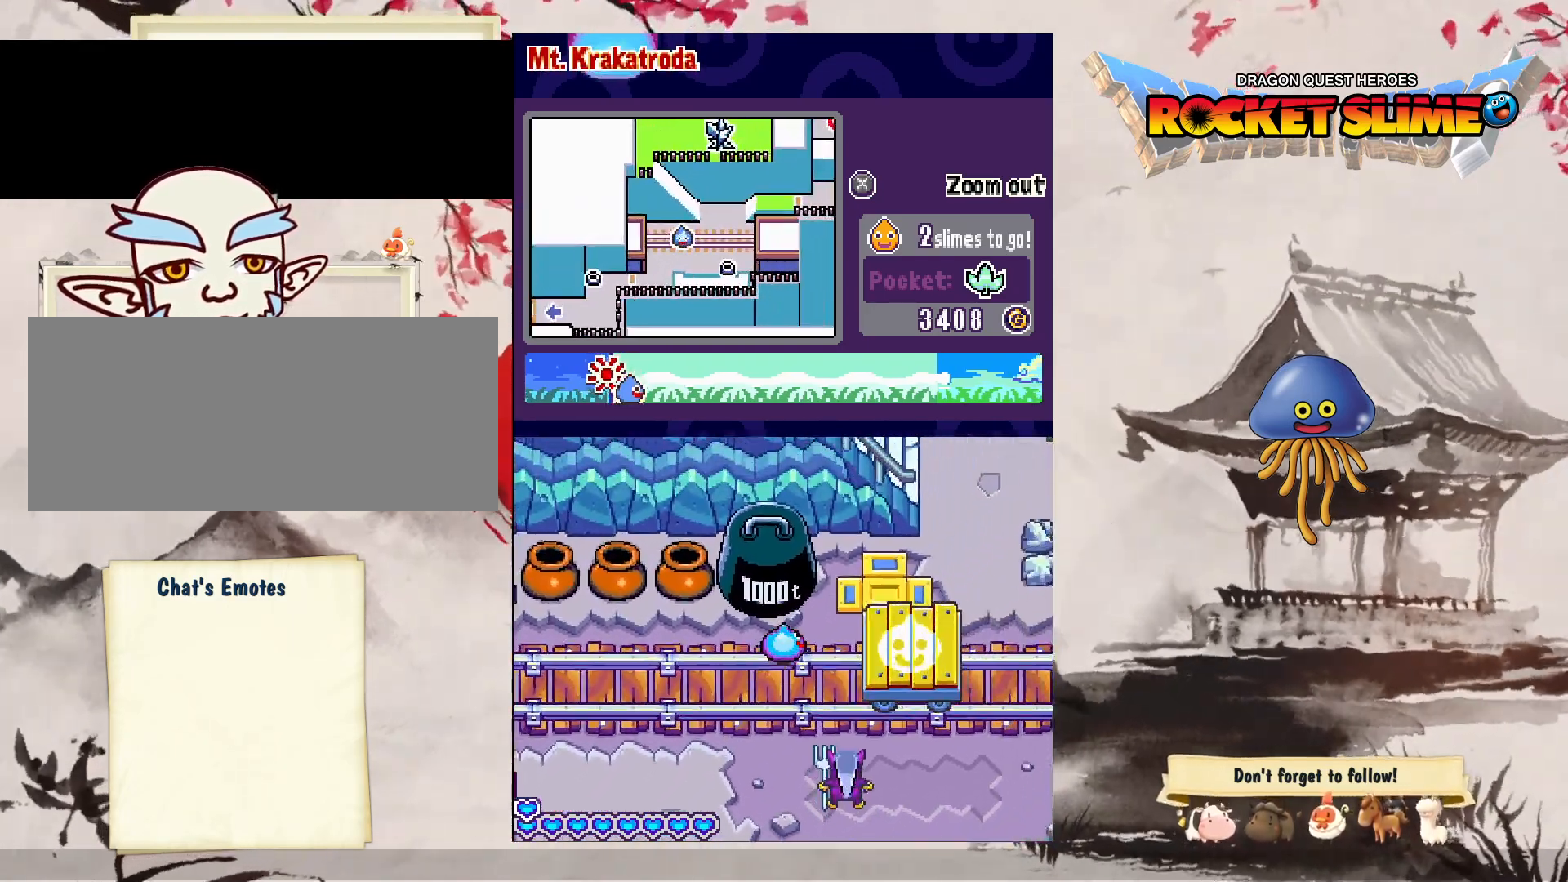
{"dt_ms": 500, "buttons": ["DPAD_DOWN", "DPAD_RIGHT"], "left_stick": "center", "right_stick": "center", "events": [[33, "Y", "down"], [283, "Y", "up"]]}
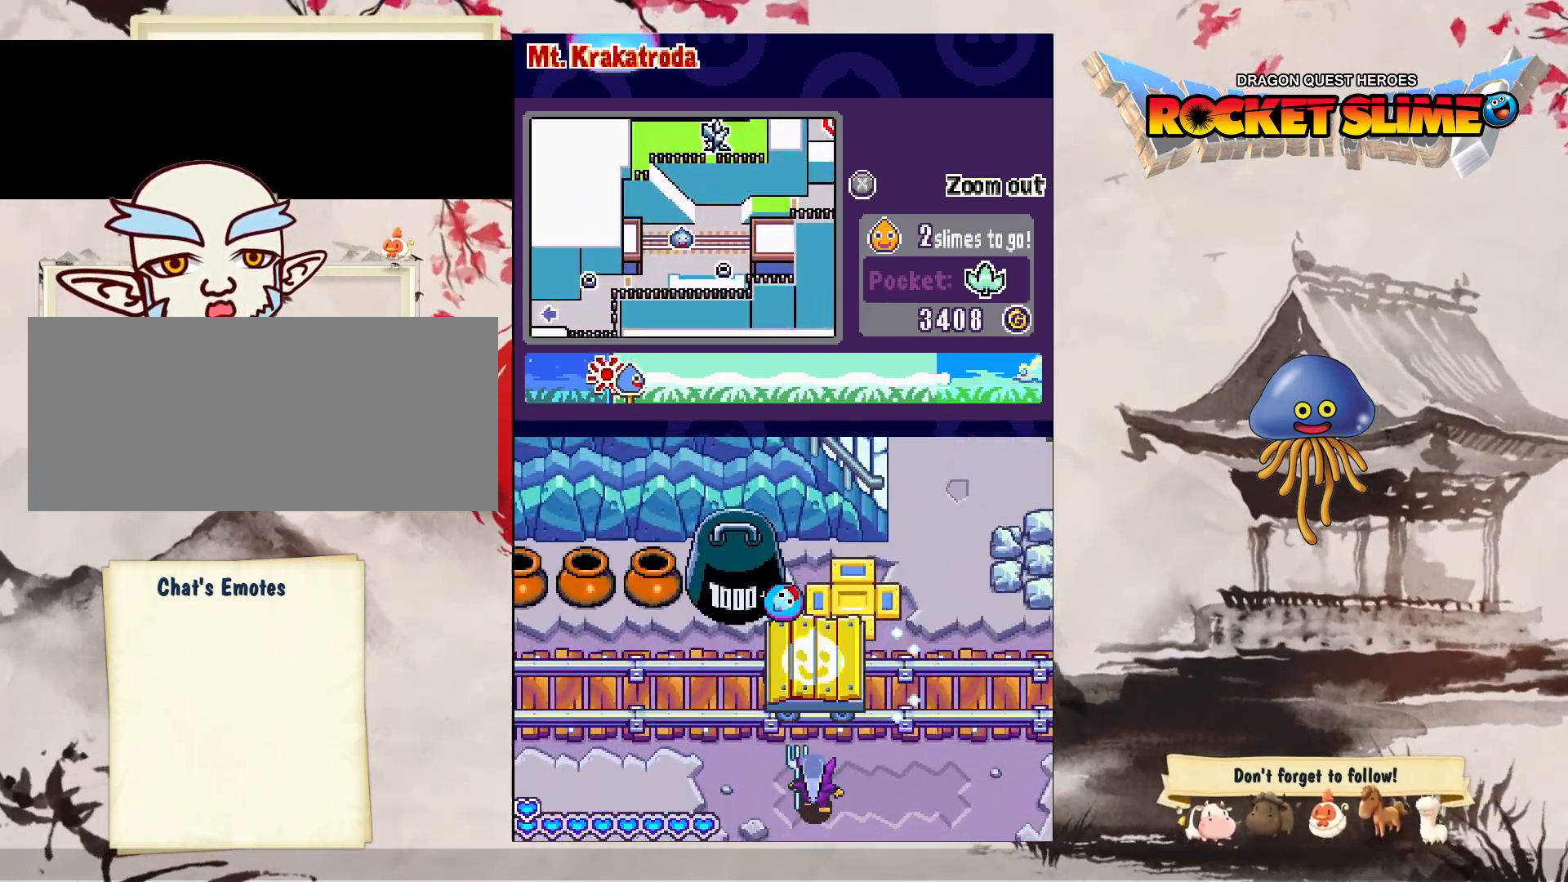
{"dt_ms": 500, "buttons": ["Y", "DPAD_RIGHT"], "left_stick": "center", "right_stick": "center", "events": [[383, "Y", "down"], [450, "DPAD_DOWN", "up"]]}
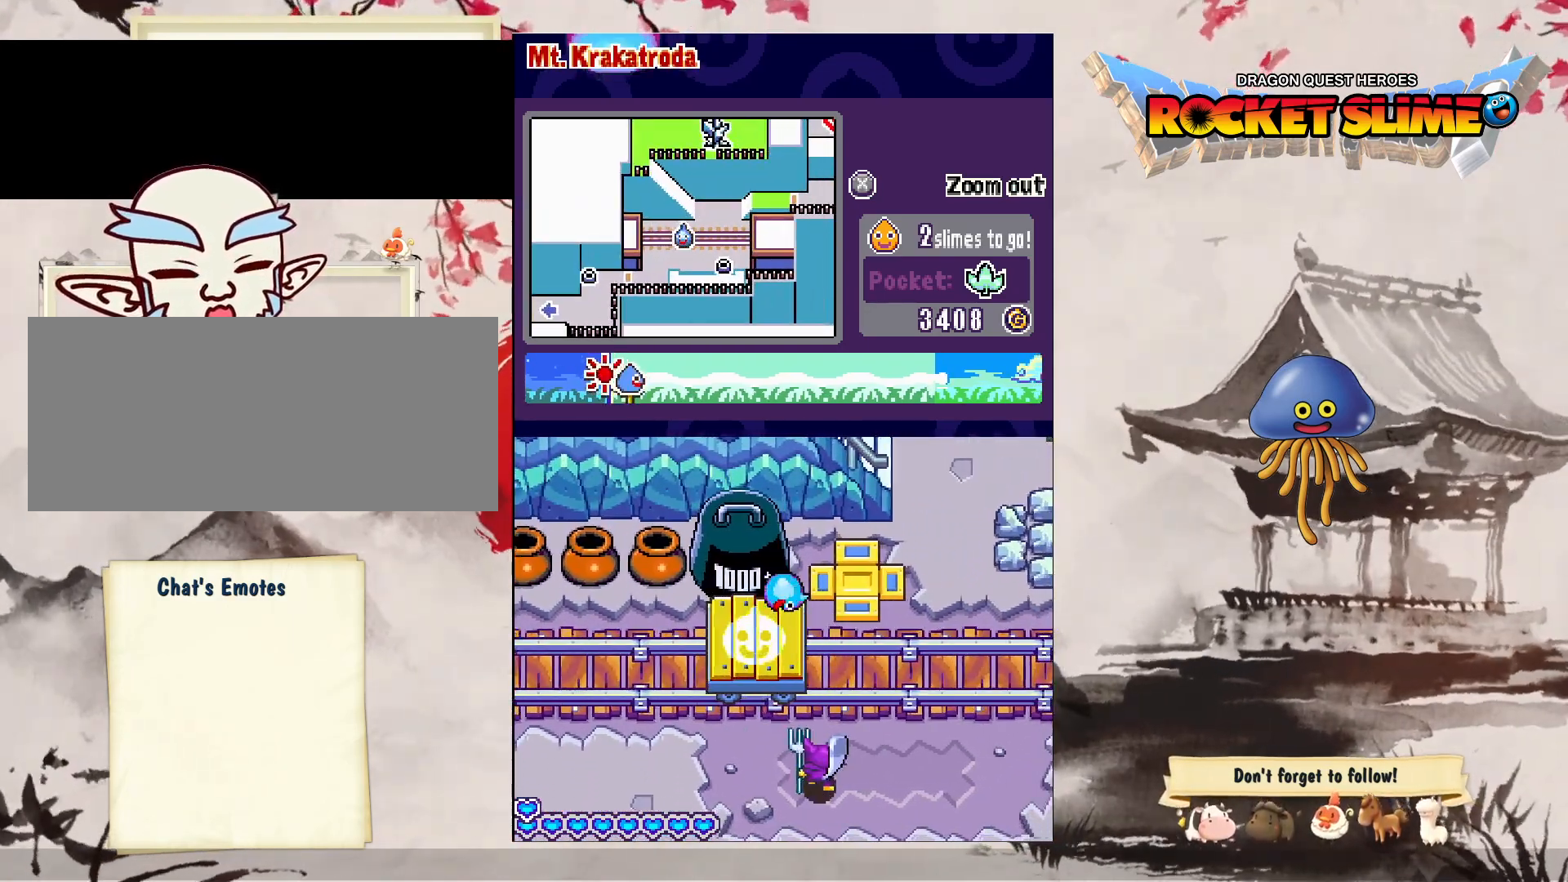
{"dt_ms": 500, "buttons": ["DPAD_DOWN", "DPAD_RIGHT"], "left_stick": "center", "right_stick": "center", "events": [[133, "Y", "up"], [333, "DPAD_DOWN", "down"]]}
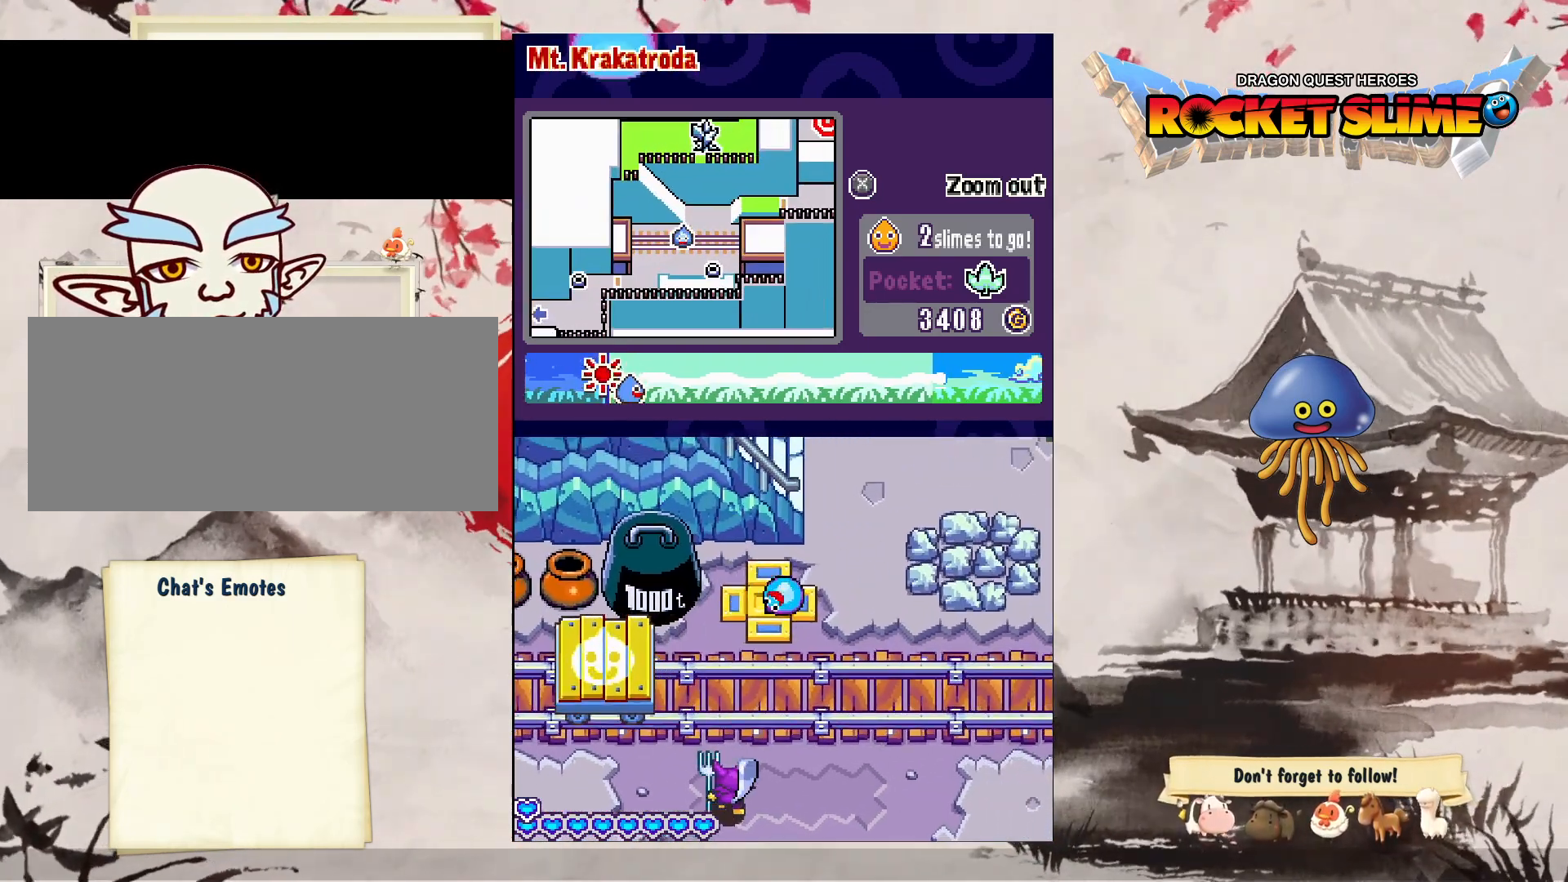
{"dt_ms": 500, "buttons": ["DPAD_DOWN", "DPAD_RIGHT"], "left_stick": "center", "right_stick": "center", "events": []}
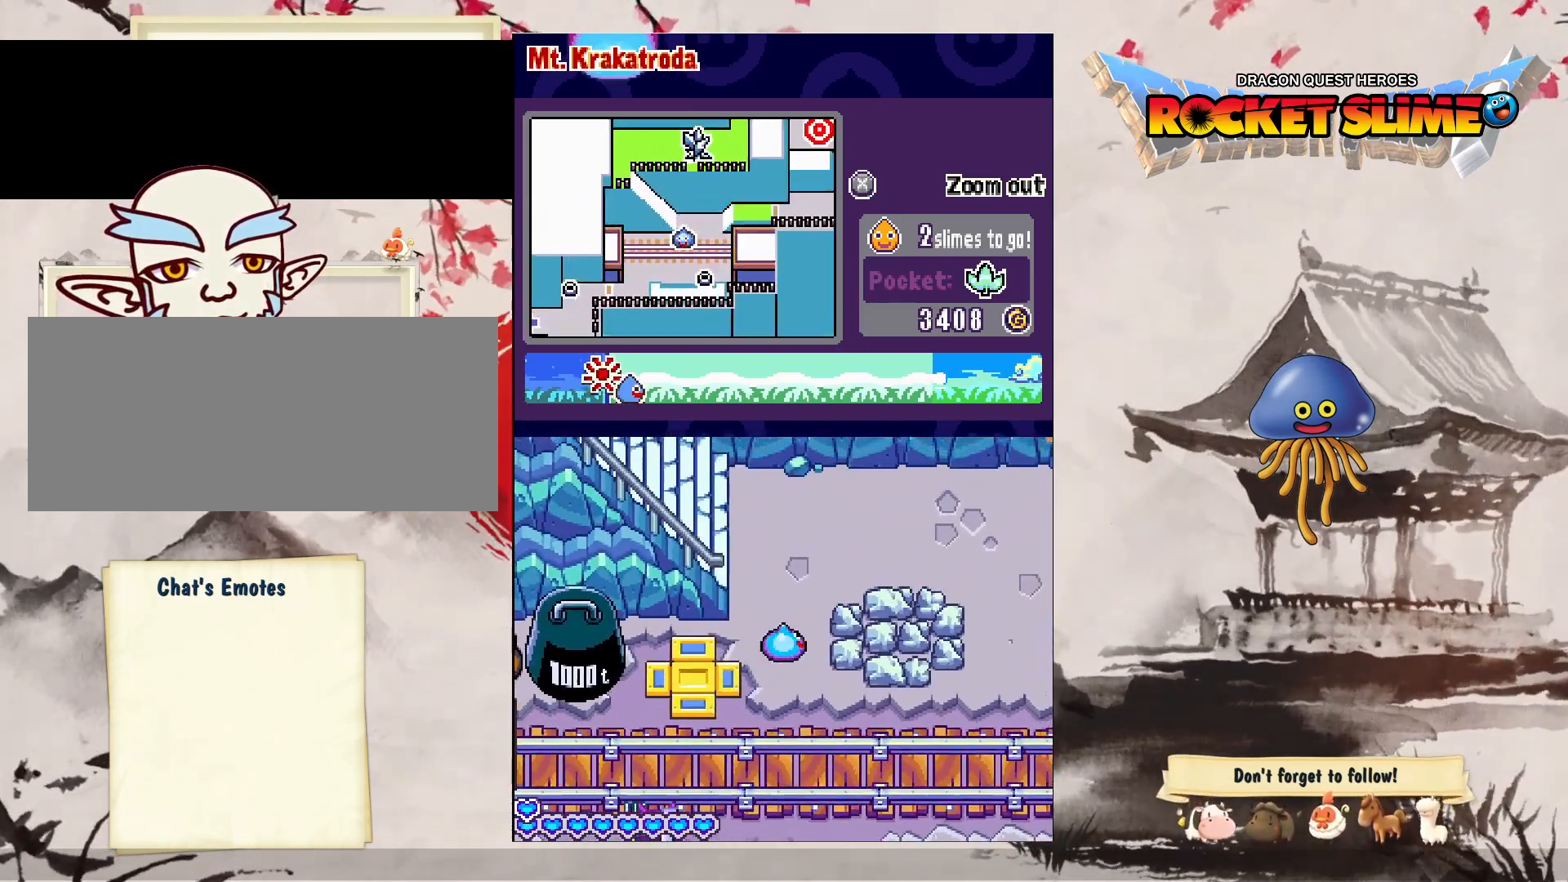
{"dt_ms": 500, "buttons": ["DPAD_DOWN", "DPAD_RIGHT"], "left_stick": "center", "right_stick": "center", "events": [[117, "DPAD_RIGHT", "up"], [167, "DPAD_RIGHT", "down"]]}
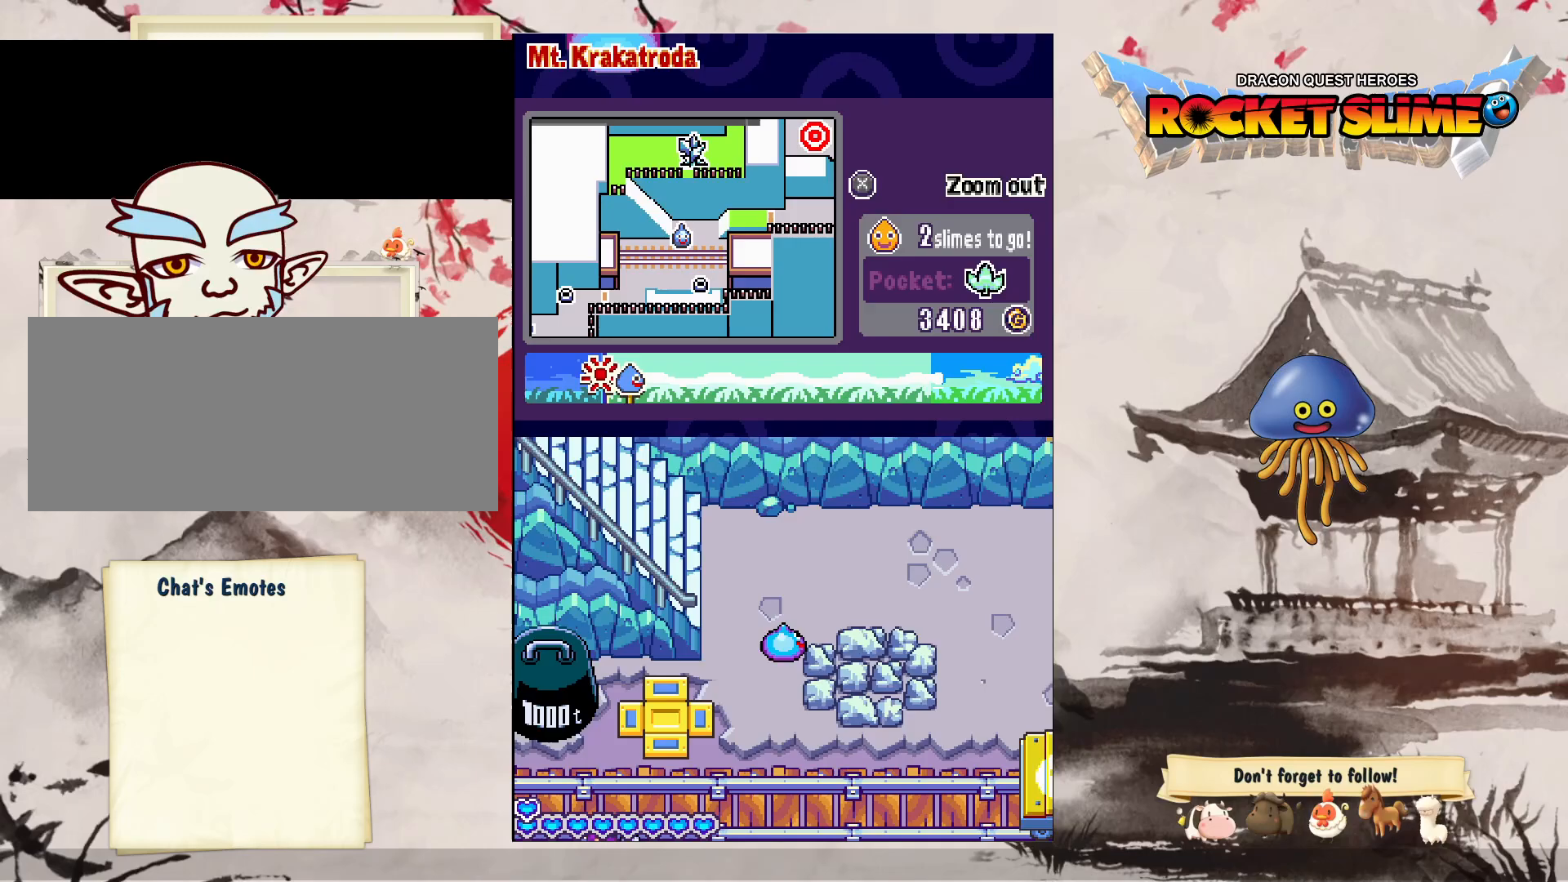
{"dt_ms": 500, "buttons": ["DPAD_DOWN", "DPAD_RIGHT"], "left_stick": "center", "right_stick": "center", "events": [[317, "DPAD_RIGHT", "up"], [417, "DPAD_RIGHT", "down"]]}
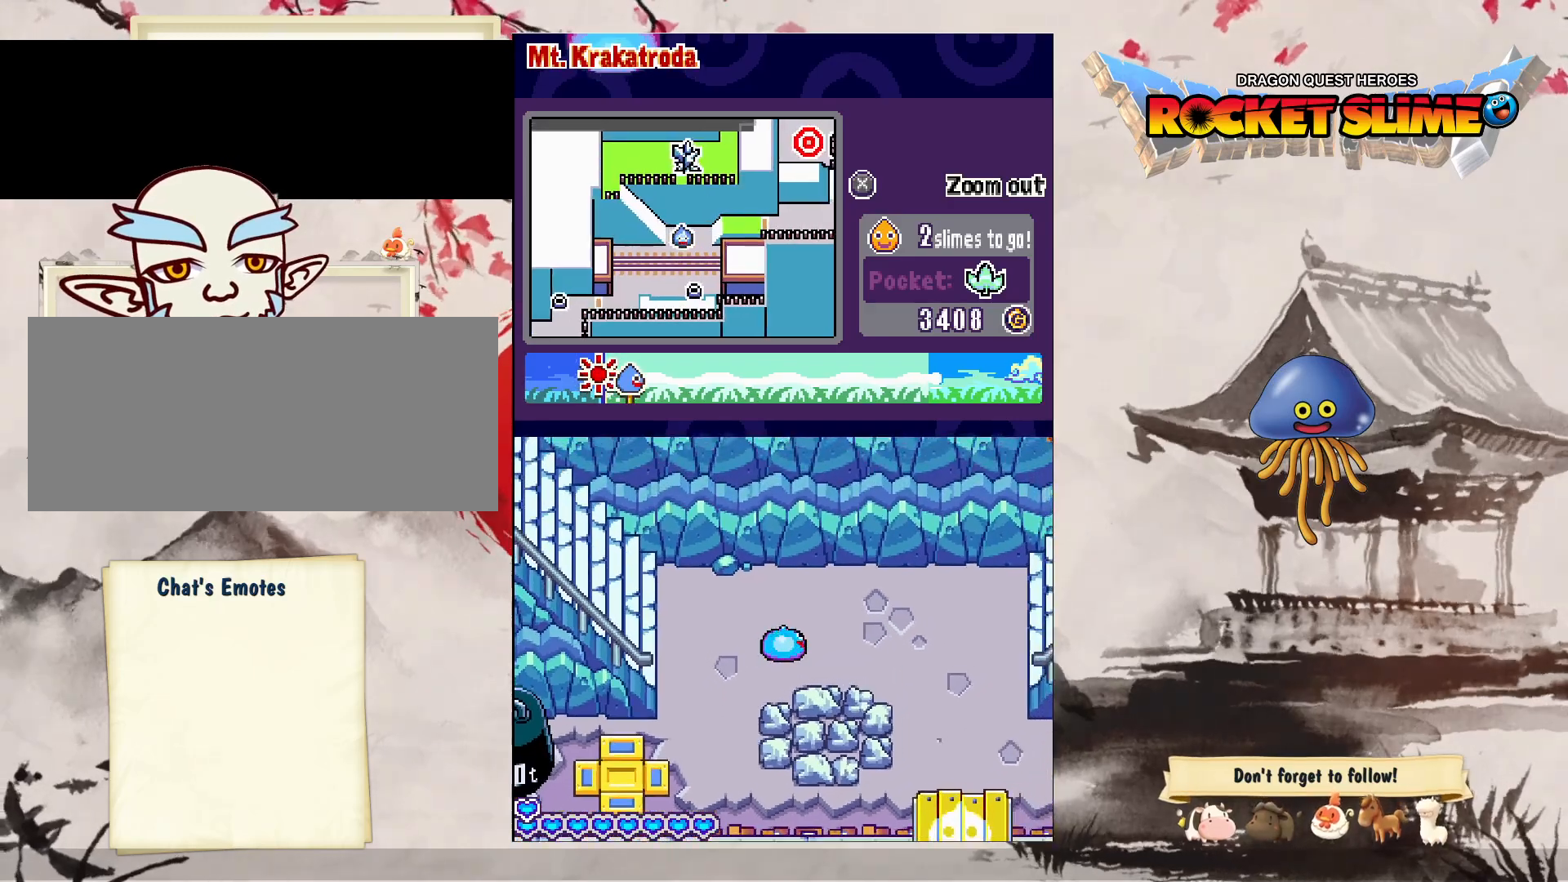
{"dt_ms": 500, "buttons": ["DPAD_RIGHT"], "left_stick": "center", "right_stick": "center", "events": [[267, "DPAD_DOWN", "up"]]}
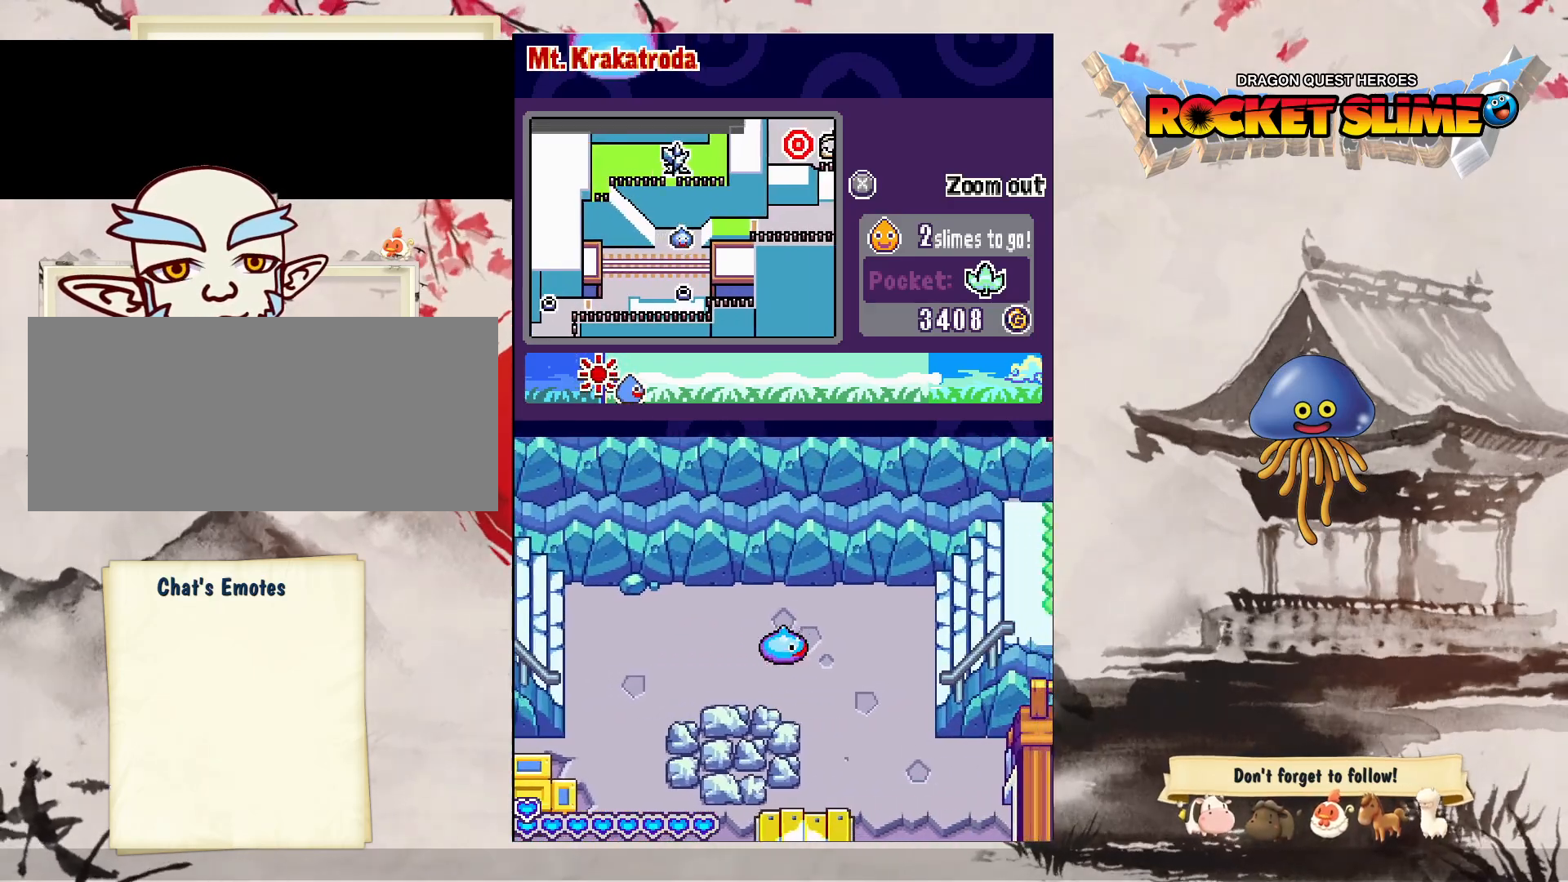
{"dt_ms": 500, "buttons": ["DPAD_DOWN", "DPAD_RIGHT"], "left_stick": "center", "right_stick": "center", "events": [[383, "DPAD_DOWN", "down"]]}
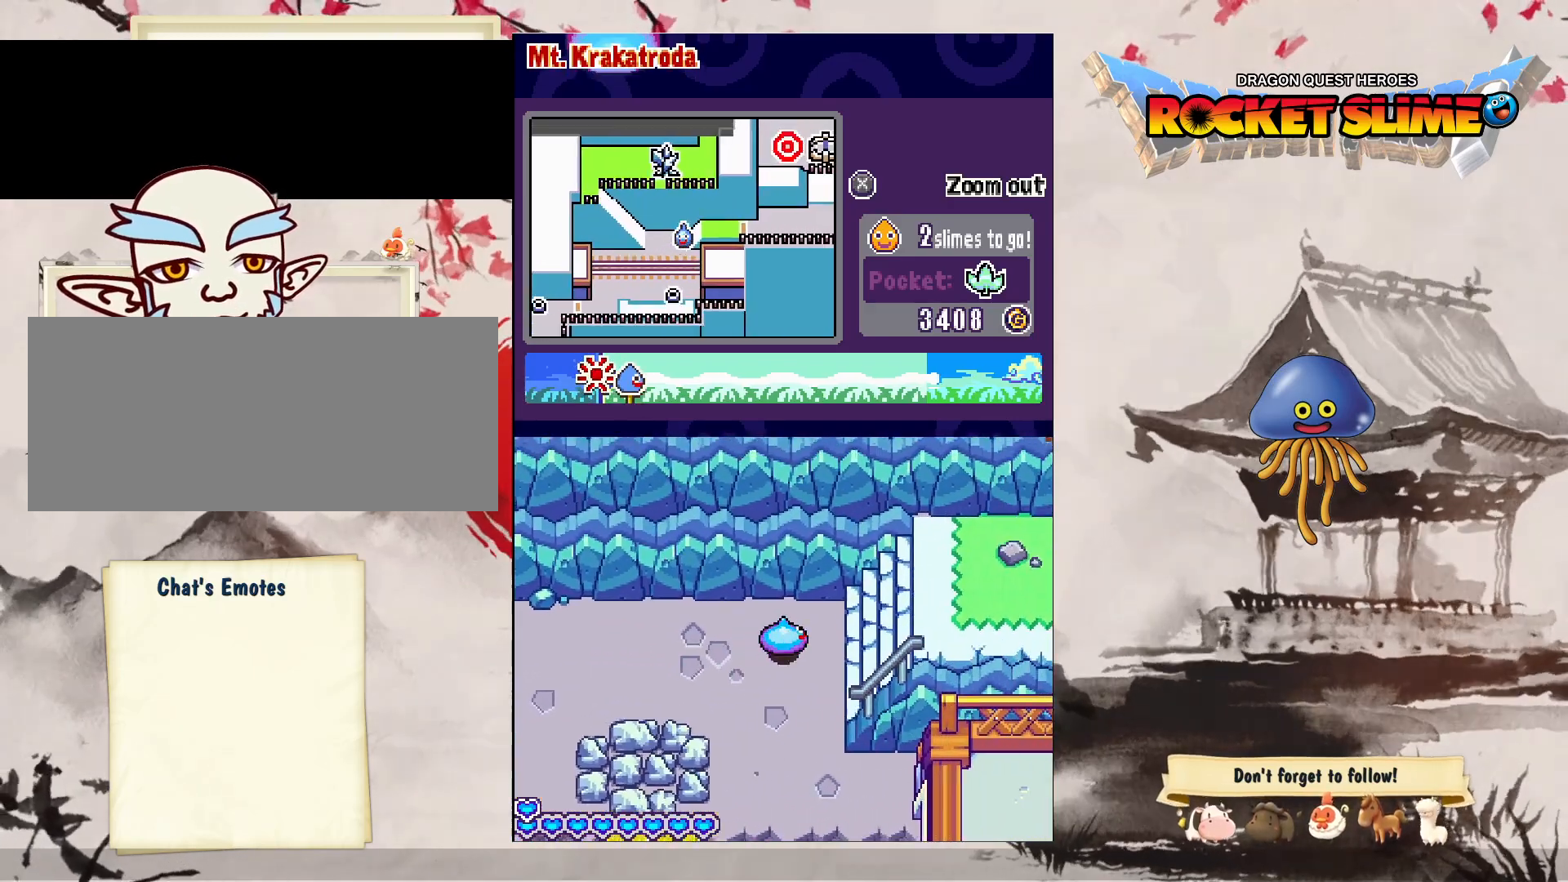
{"dt_ms": 500, "buttons": ["DPAD_RIGHT"], "left_stick": "center", "right_stick": "center", "events": [[183, "DPAD_DOWN", "up"]]}
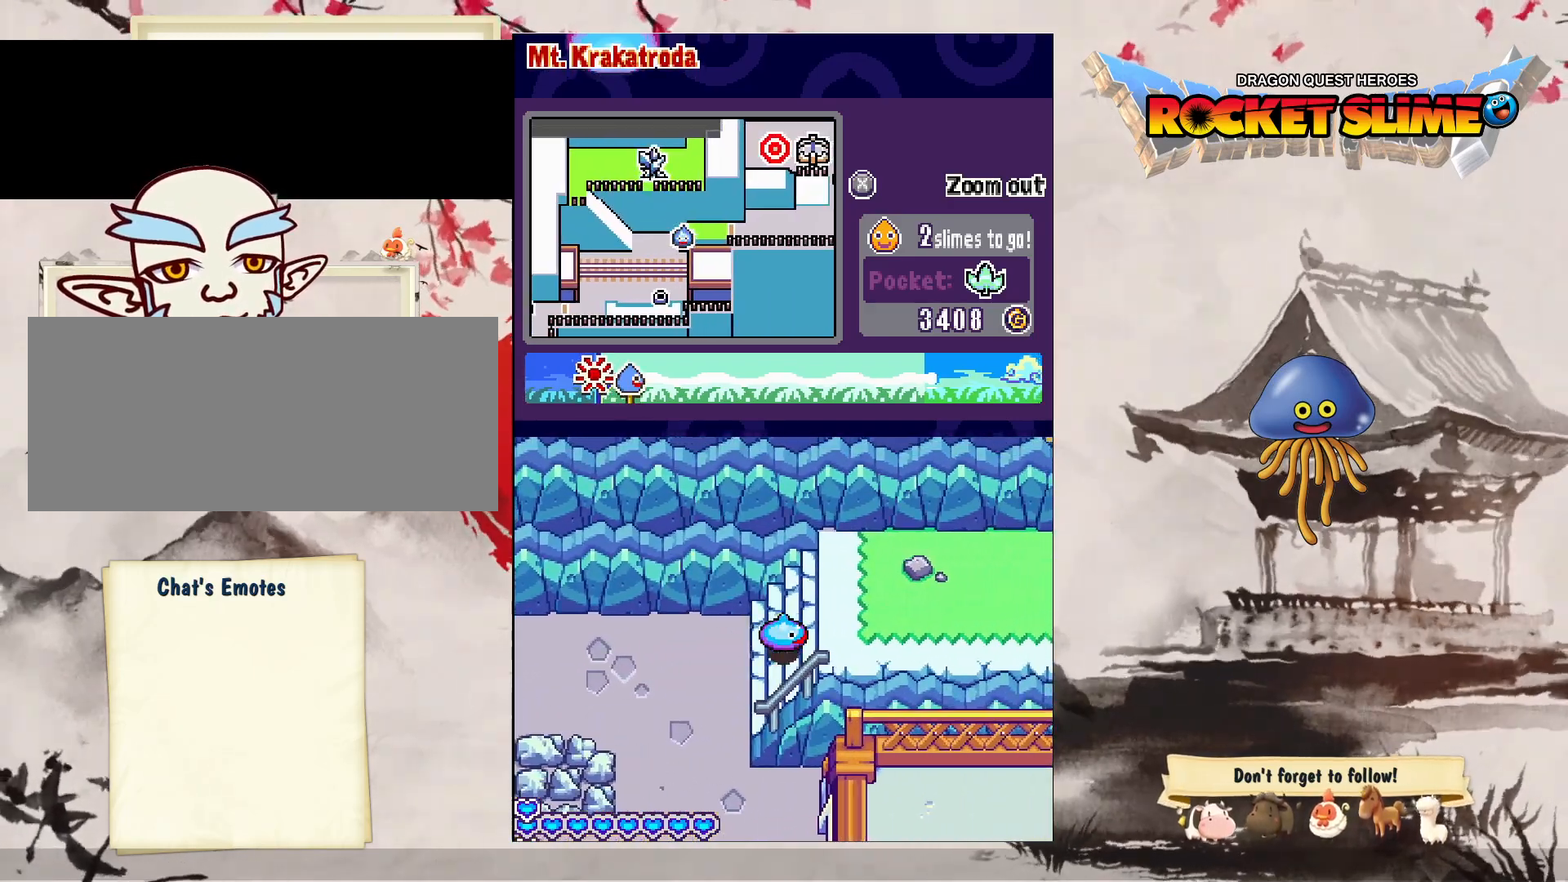
{"dt_ms": 500, "buttons": ["DPAD_RIGHT"], "left_stick": "center", "right_stick": "center", "events": []}
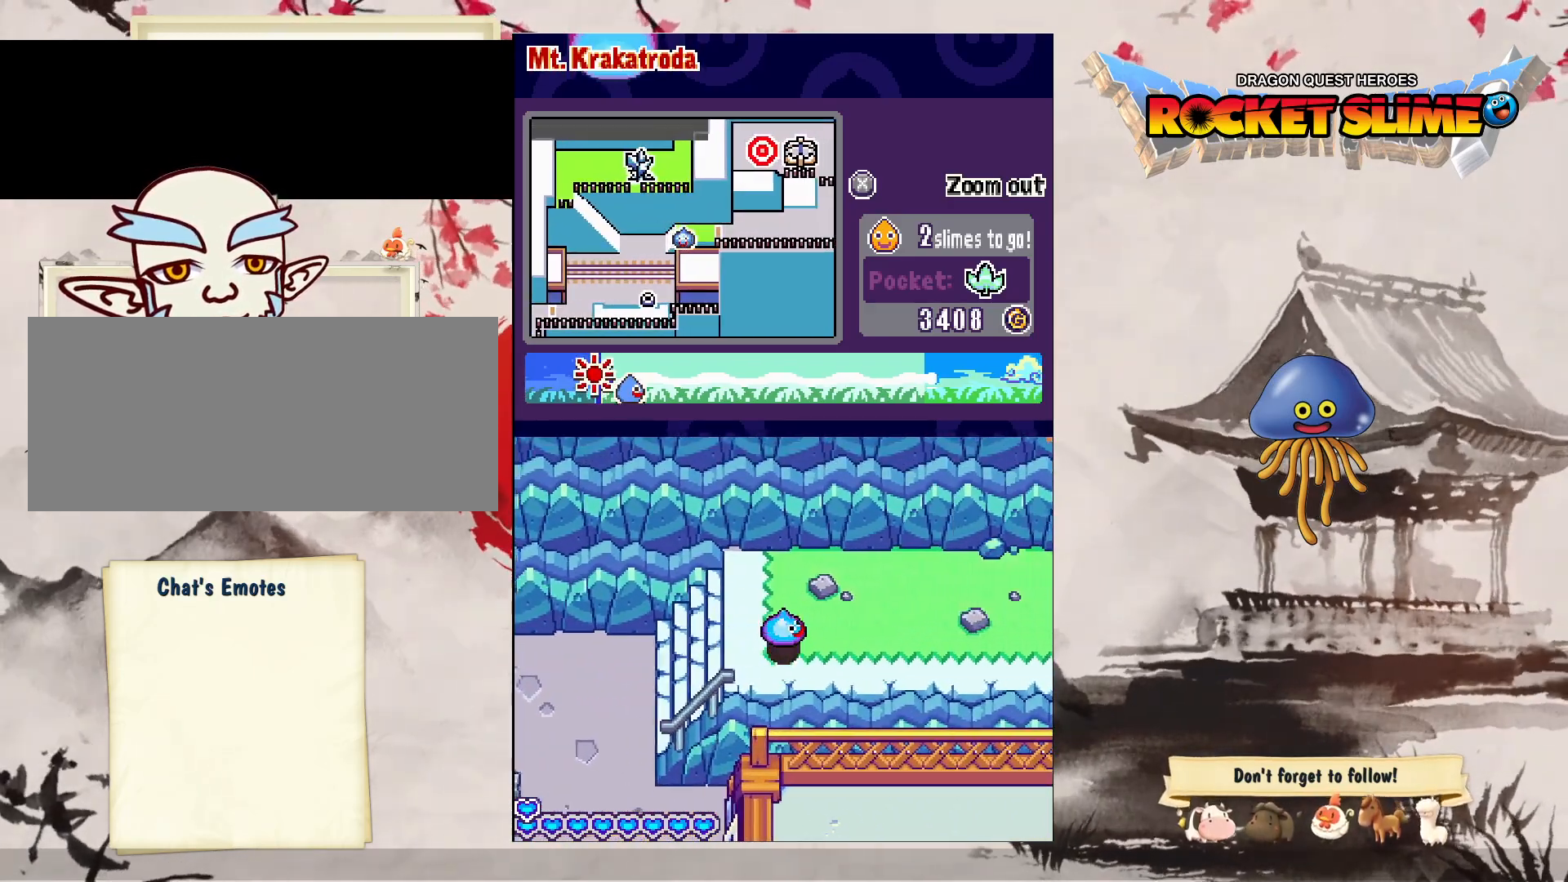
{"dt_ms": 500, "buttons": ["DPAD_RIGHT"], "left_stick": "center", "right_stick": "center", "events": []}
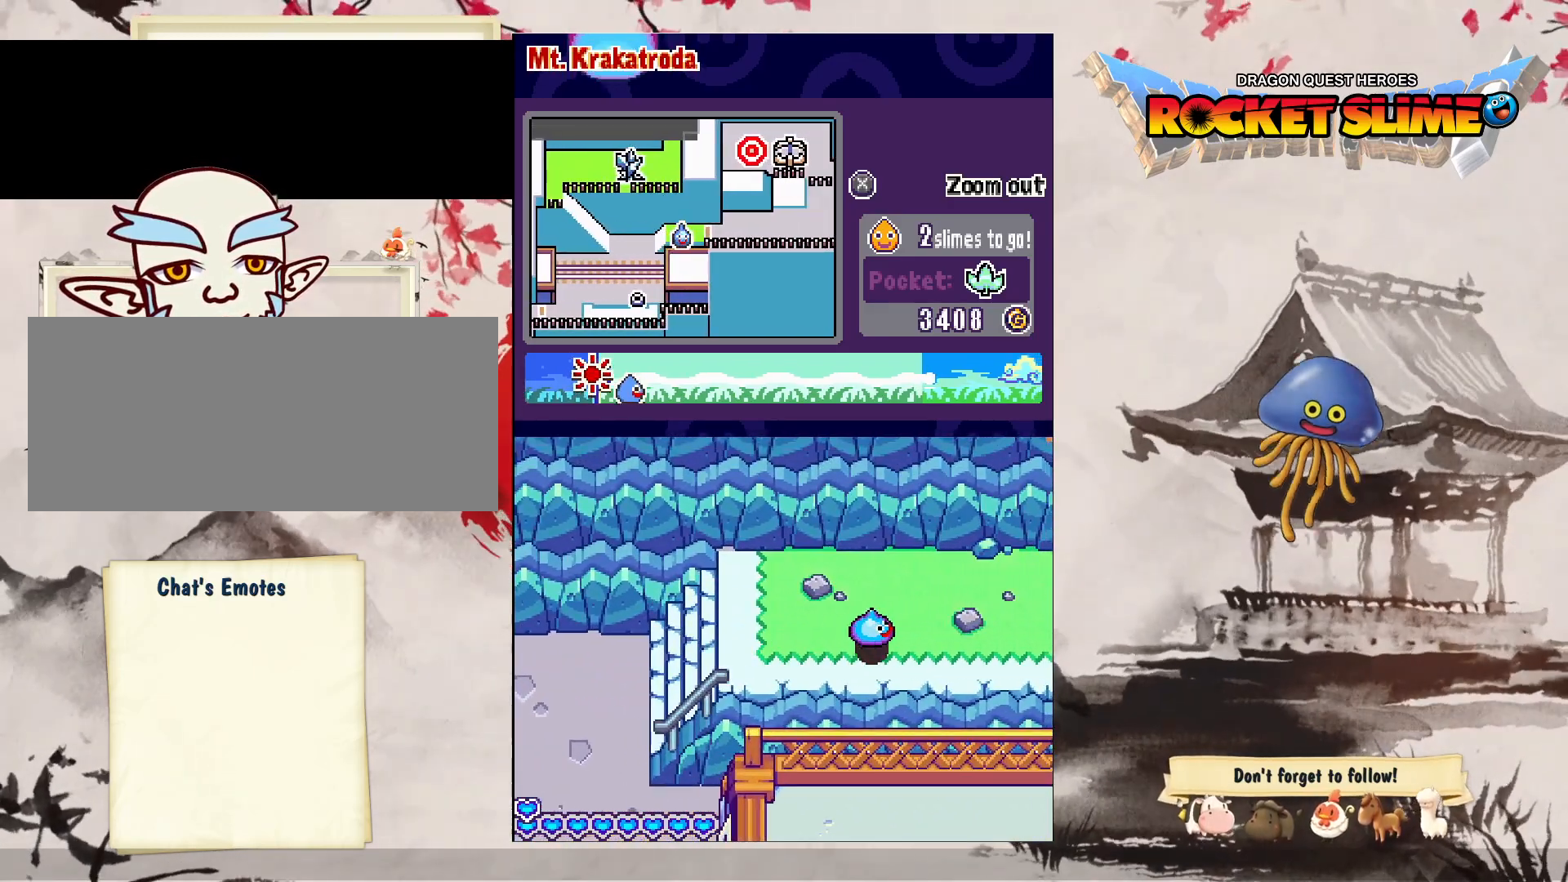
{"dt_ms": 500, "buttons": ["DPAD_RIGHT"], "left_stick": "center", "right_stick": "center", "events": []}
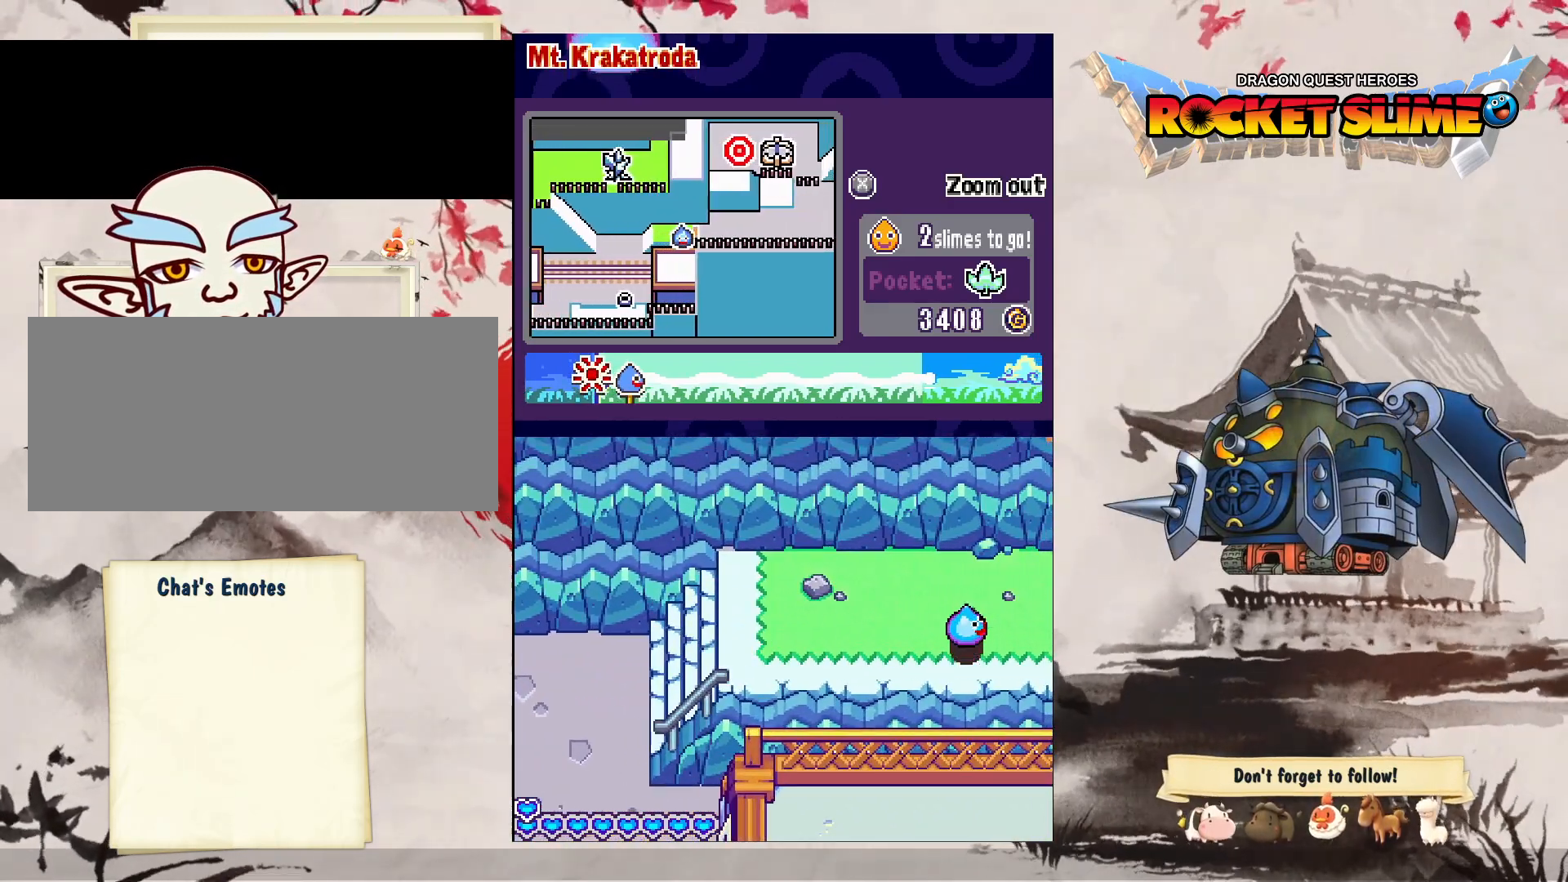
{"dt_ms": 500, "buttons": ["DPAD_RIGHT"], "left_stick": "center", "right_stick": "center", "events": []}
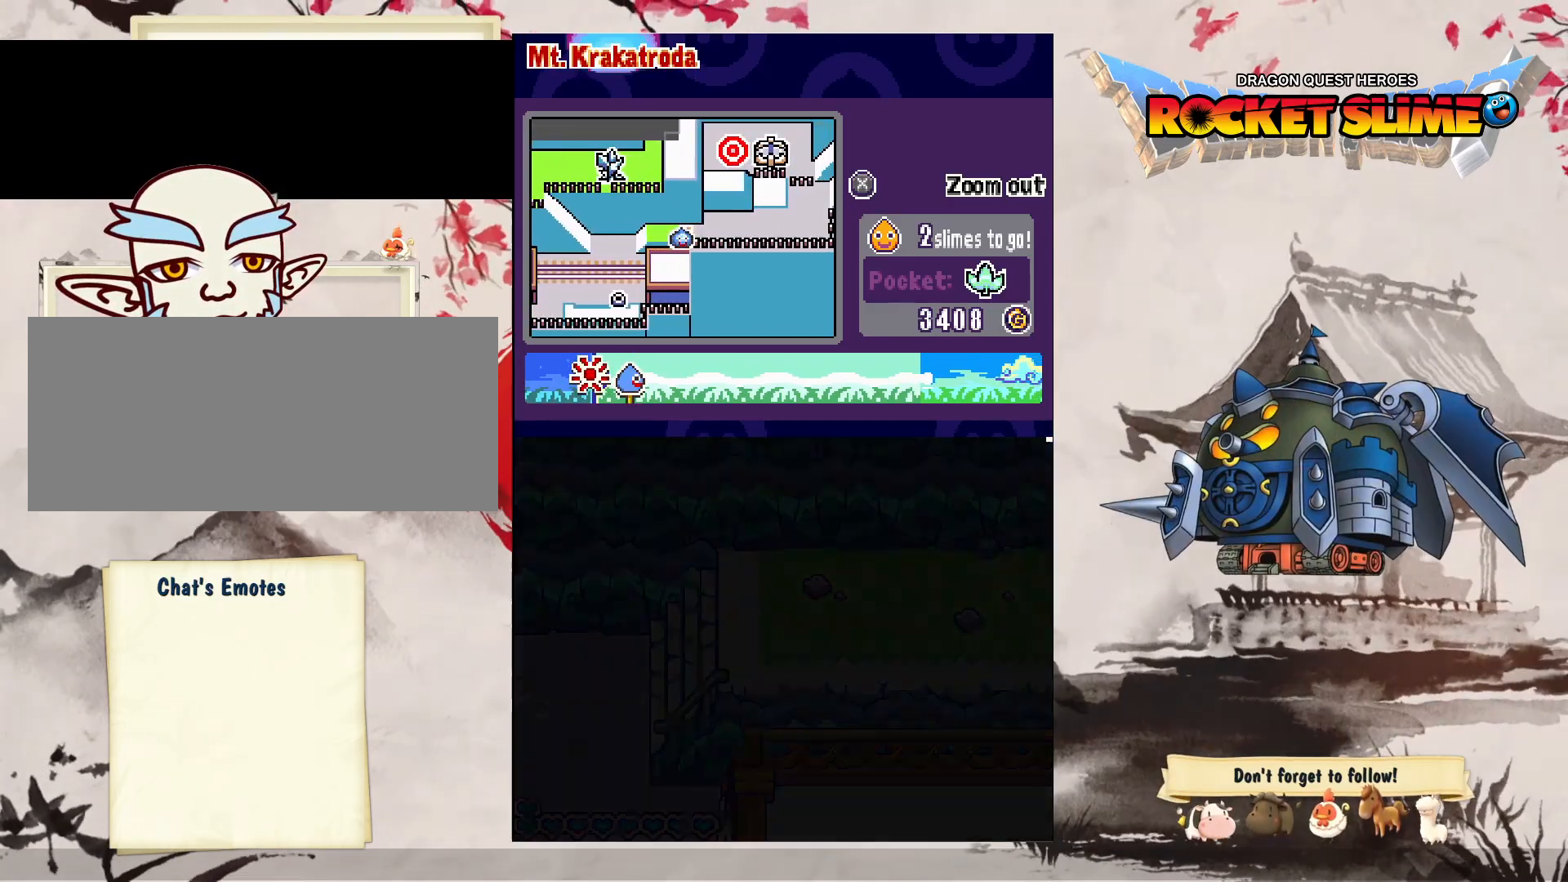
{"dt_ms": 500, "buttons": ["DPAD_RIGHT"], "left_stick": "center", "right_stick": "center", "events": []}
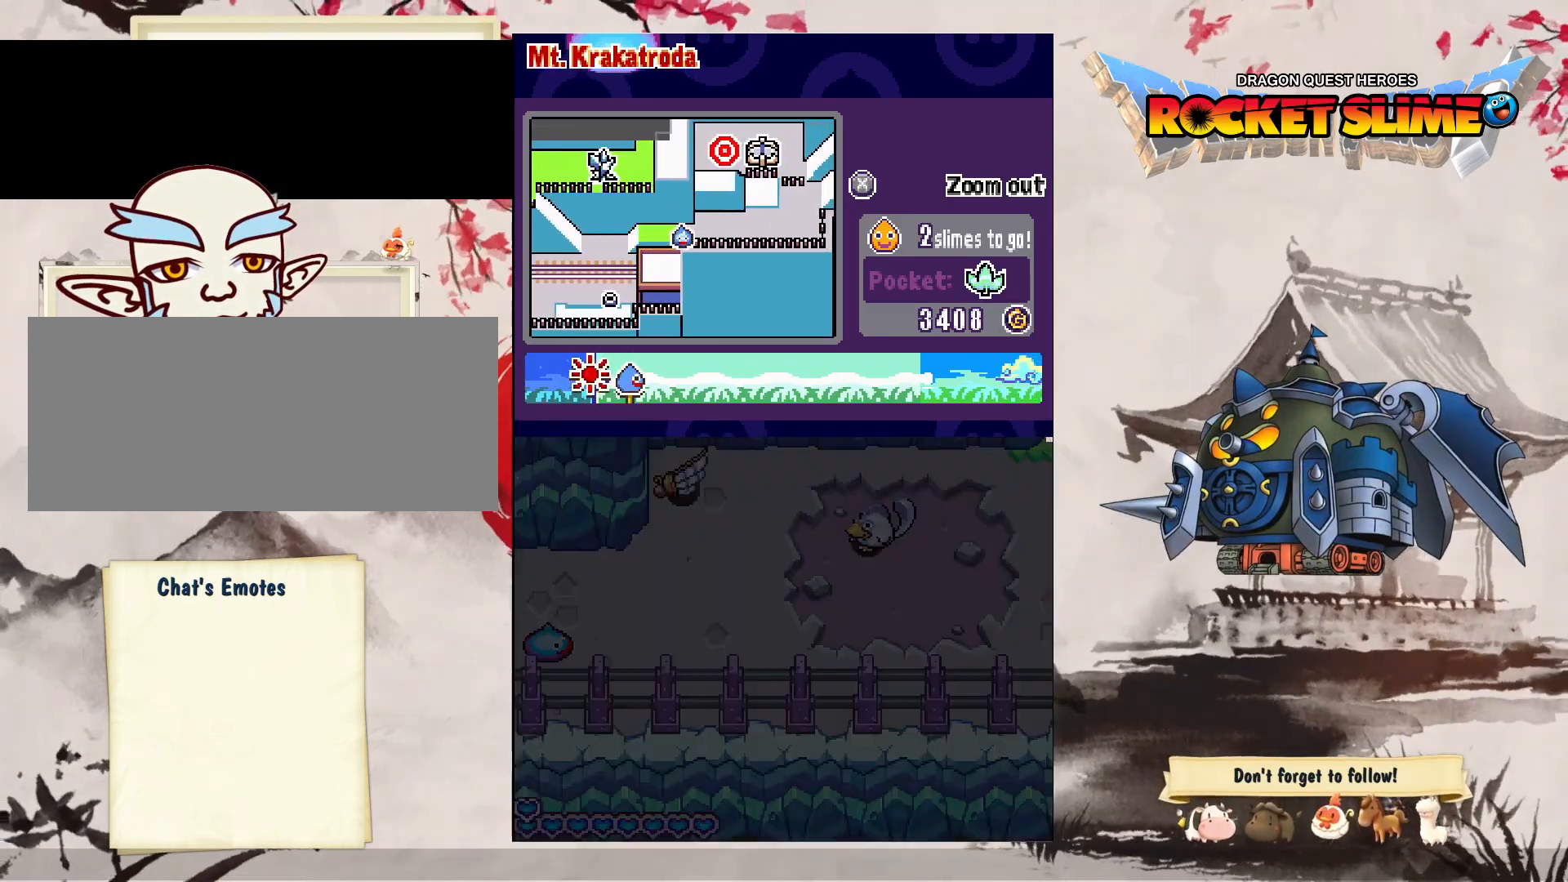
{"dt_ms": 500, "buttons": ["DPAD_DOWN", "DPAD_RIGHT"], "left_stick": "center", "right_stick": "center", "events": [[450, "DPAD_DOWN", "down"]]}
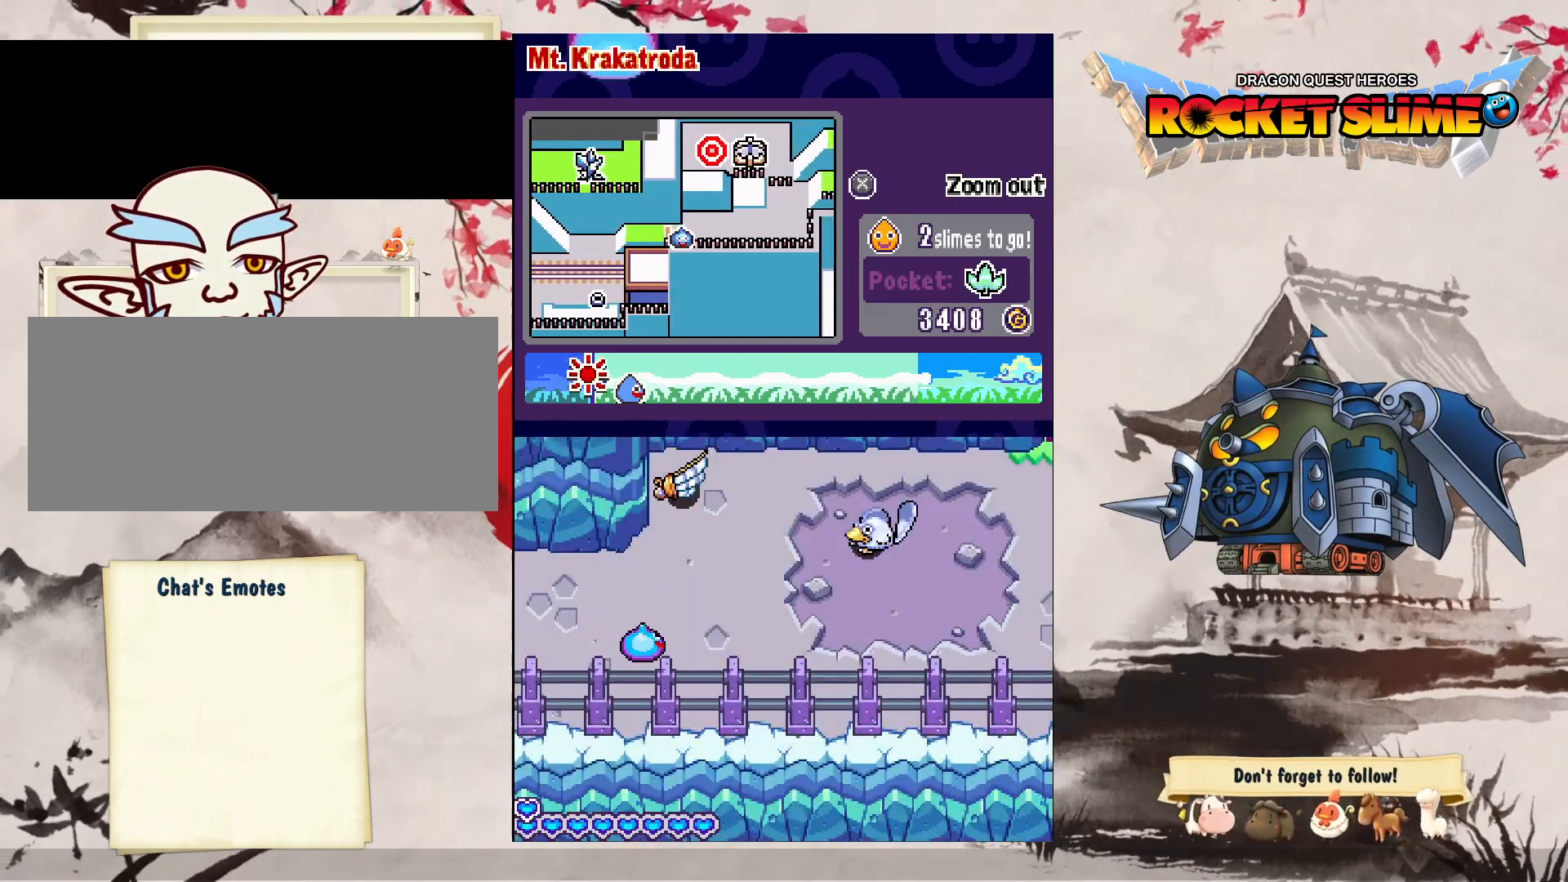
{"dt_ms": 500, "buttons": ["DPAD_DOWN", "DPAD_RIGHT"], "left_stick": "center", "right_stick": "center", "events": []}
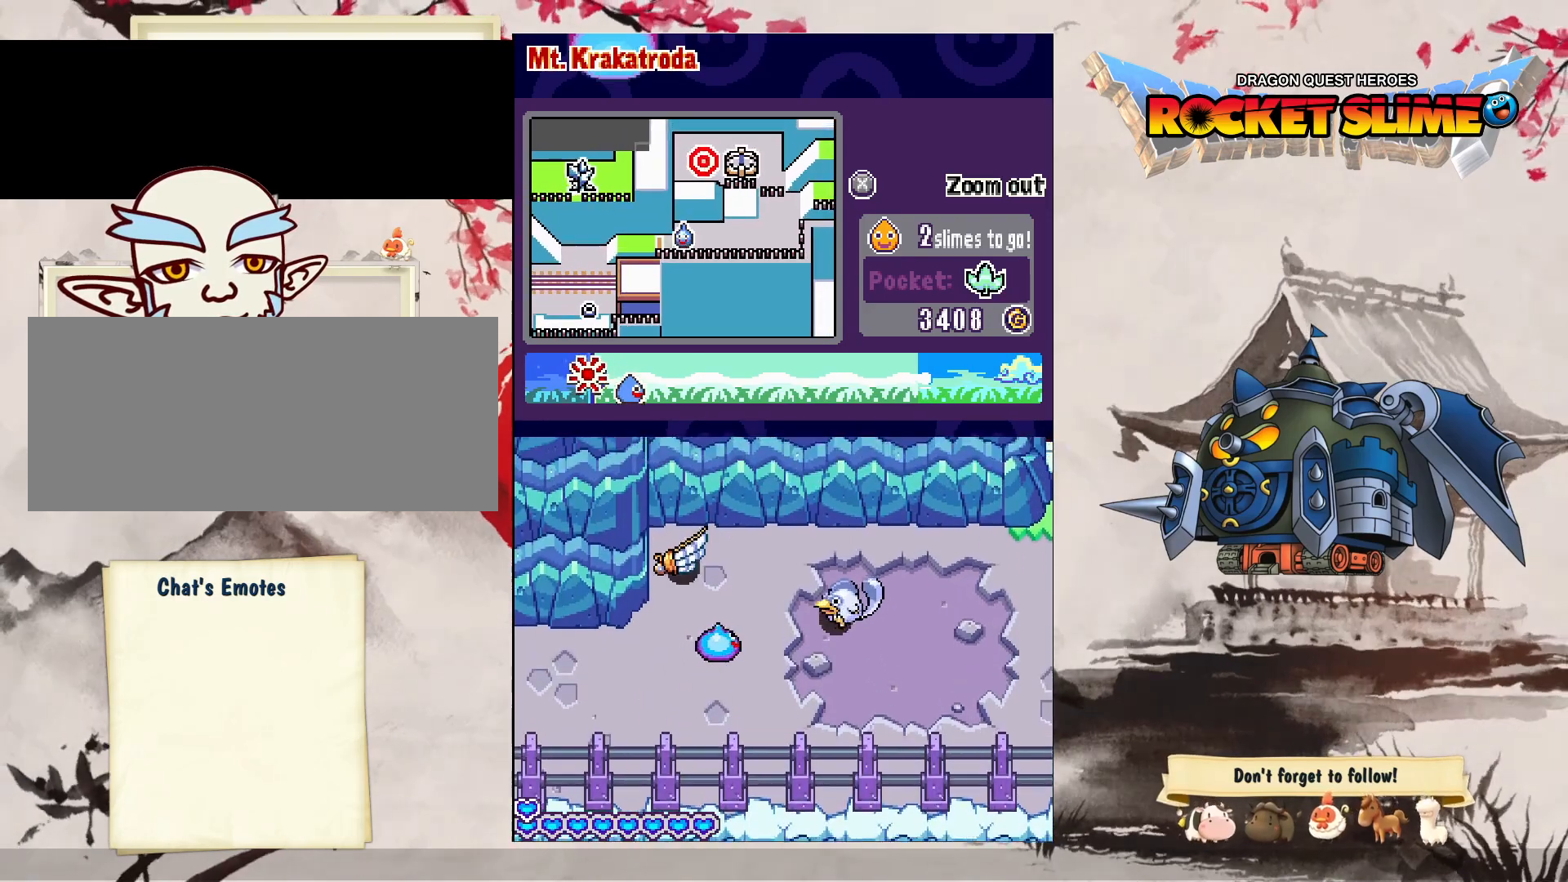
{"dt_ms": 500, "buttons": ["DPAD_DOWN", "DPAD_RIGHT"], "left_stick": "center", "right_stick": "center", "events": []}
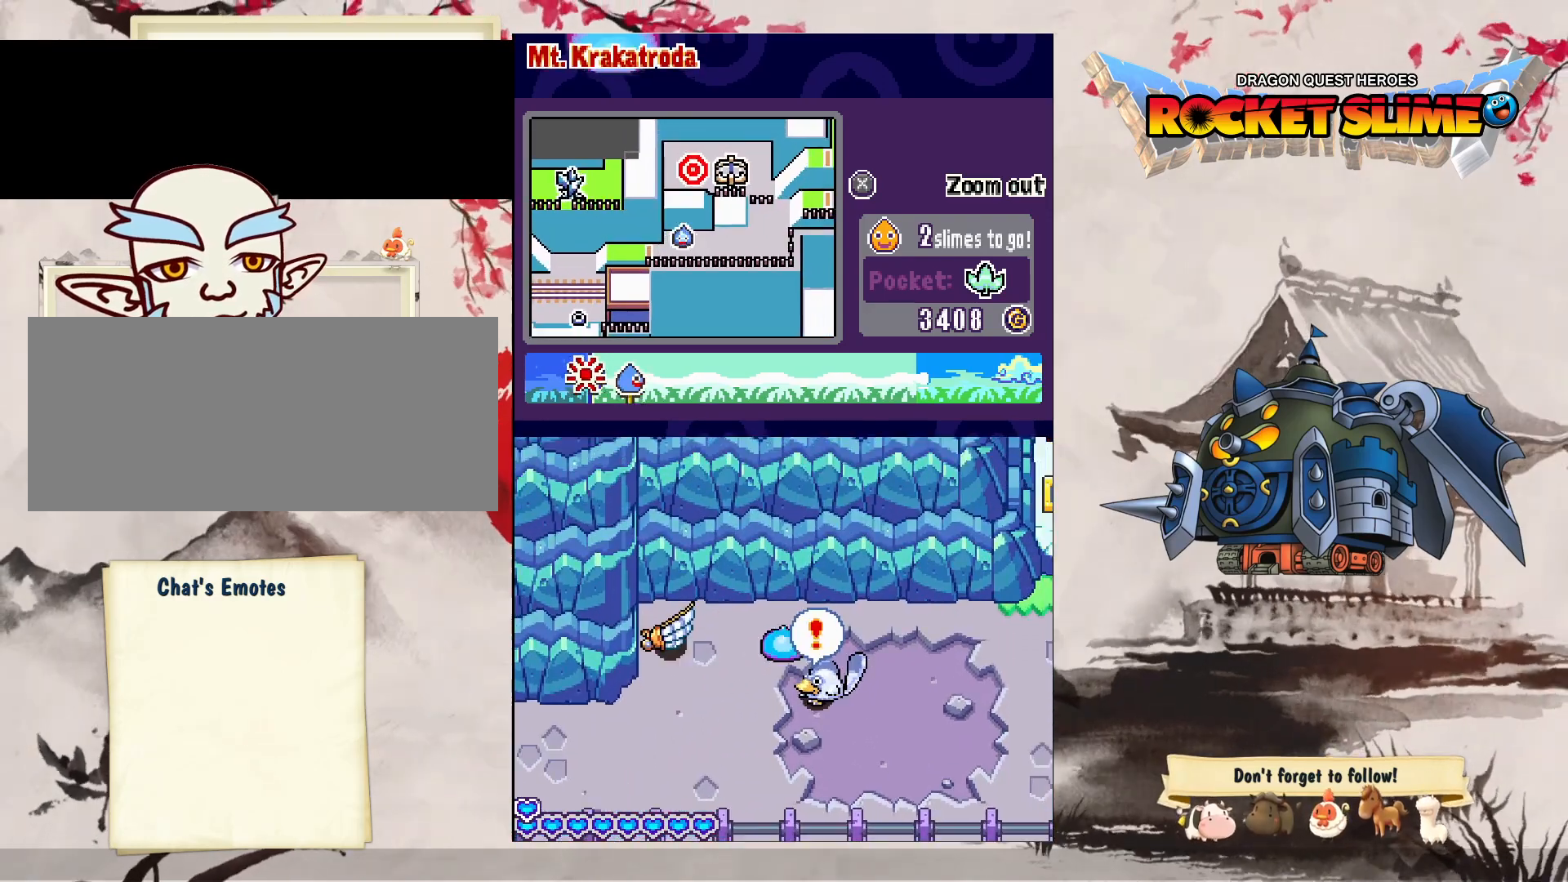
{"dt_ms": 500, "buttons": ["DPAD_RIGHT"], "left_stick": "center", "right_stick": "center", "events": [[350, "DPAD_DOWN", "up"]]}
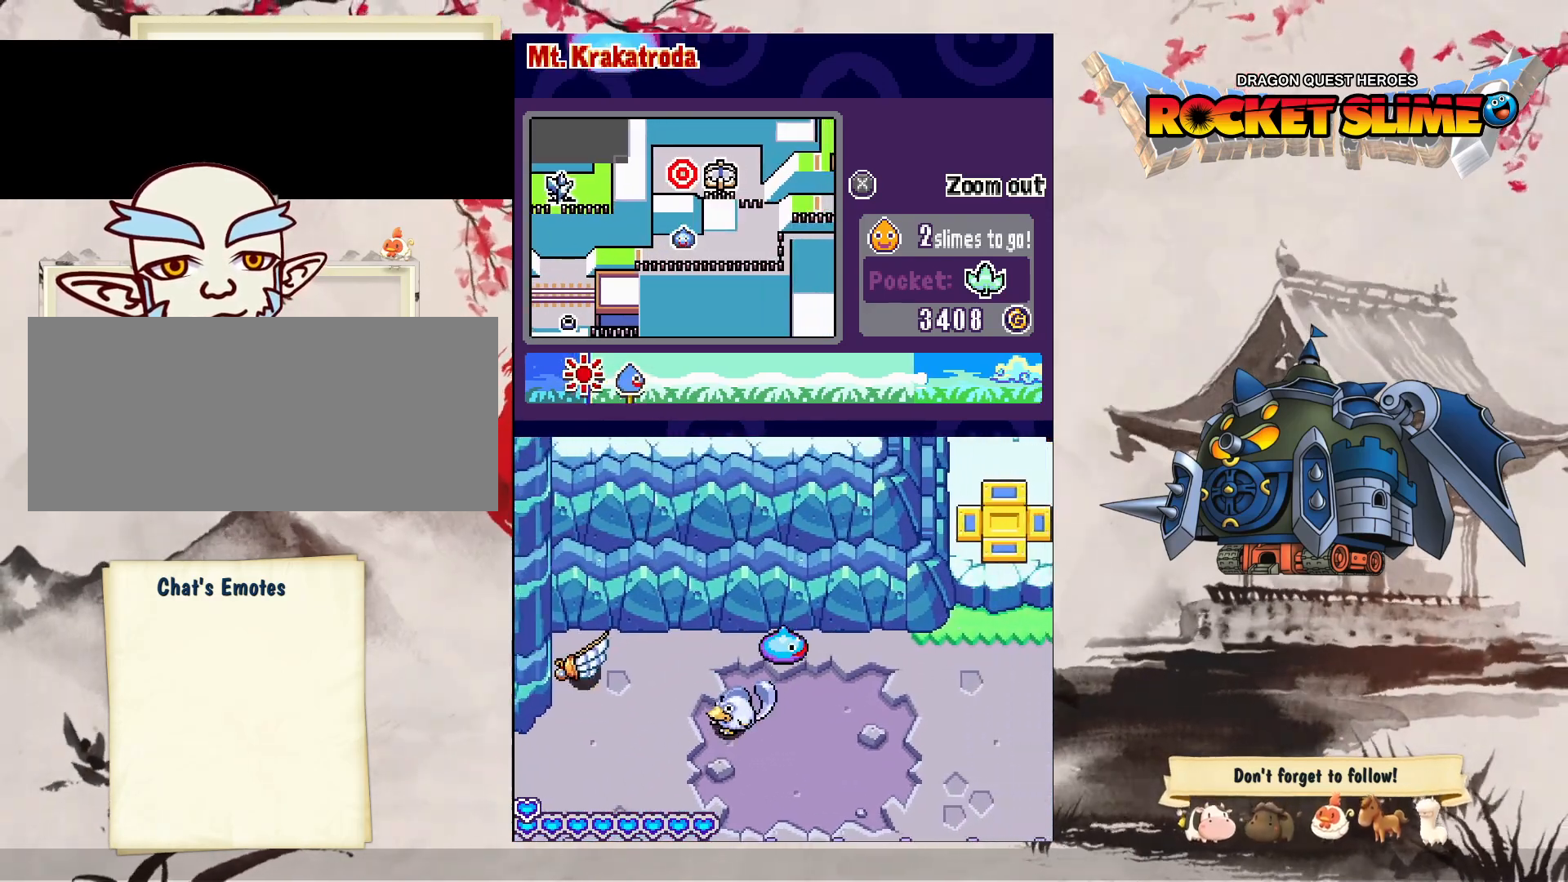
{"dt_ms": 500, "buttons": ["DPAD_RIGHT"], "left_stick": "center", "right_stick": "center", "events": []}
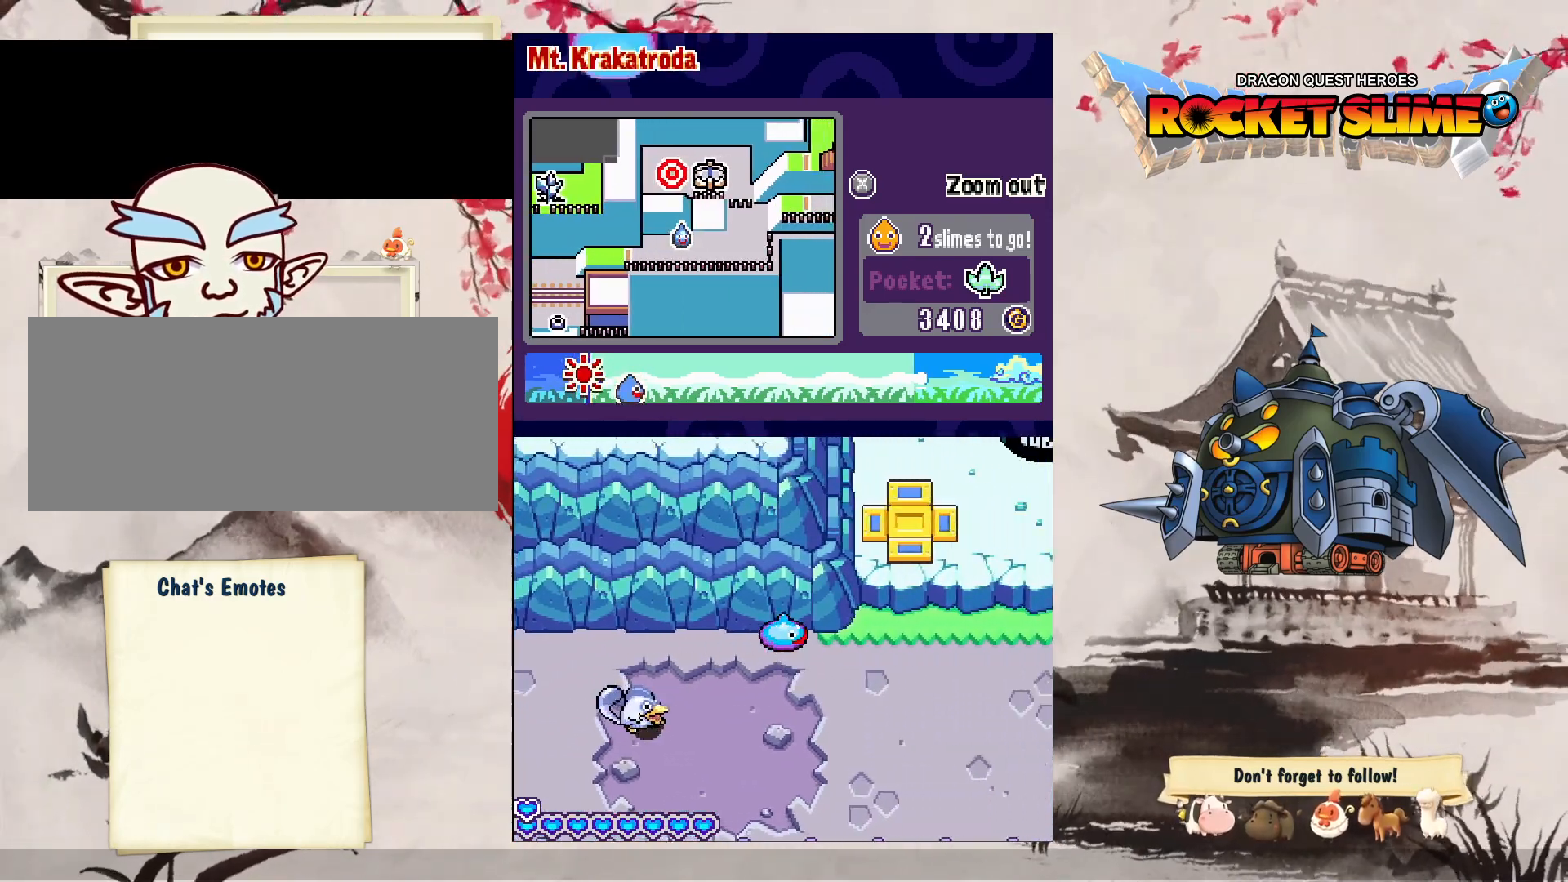
{"dt_ms": 500, "buttons": ["DPAD_RIGHT"], "left_stick": "center", "right_stick": "center", "events": []}
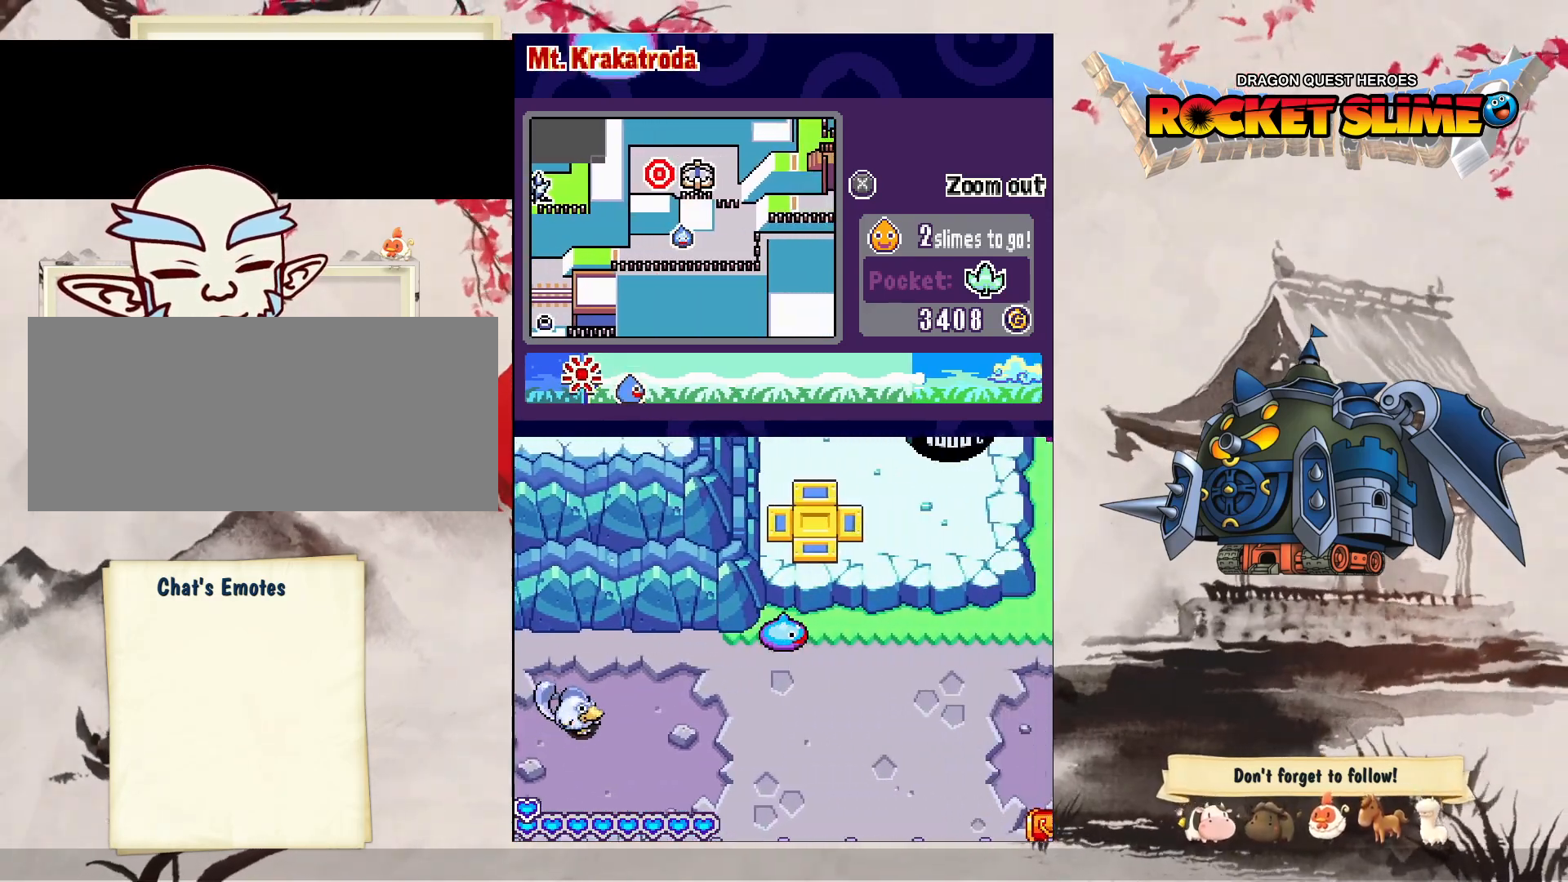
{"dt_ms": 500, "buttons": ["DPAD_RIGHT"], "left_stick": "center", "right_stick": "center", "events": []}
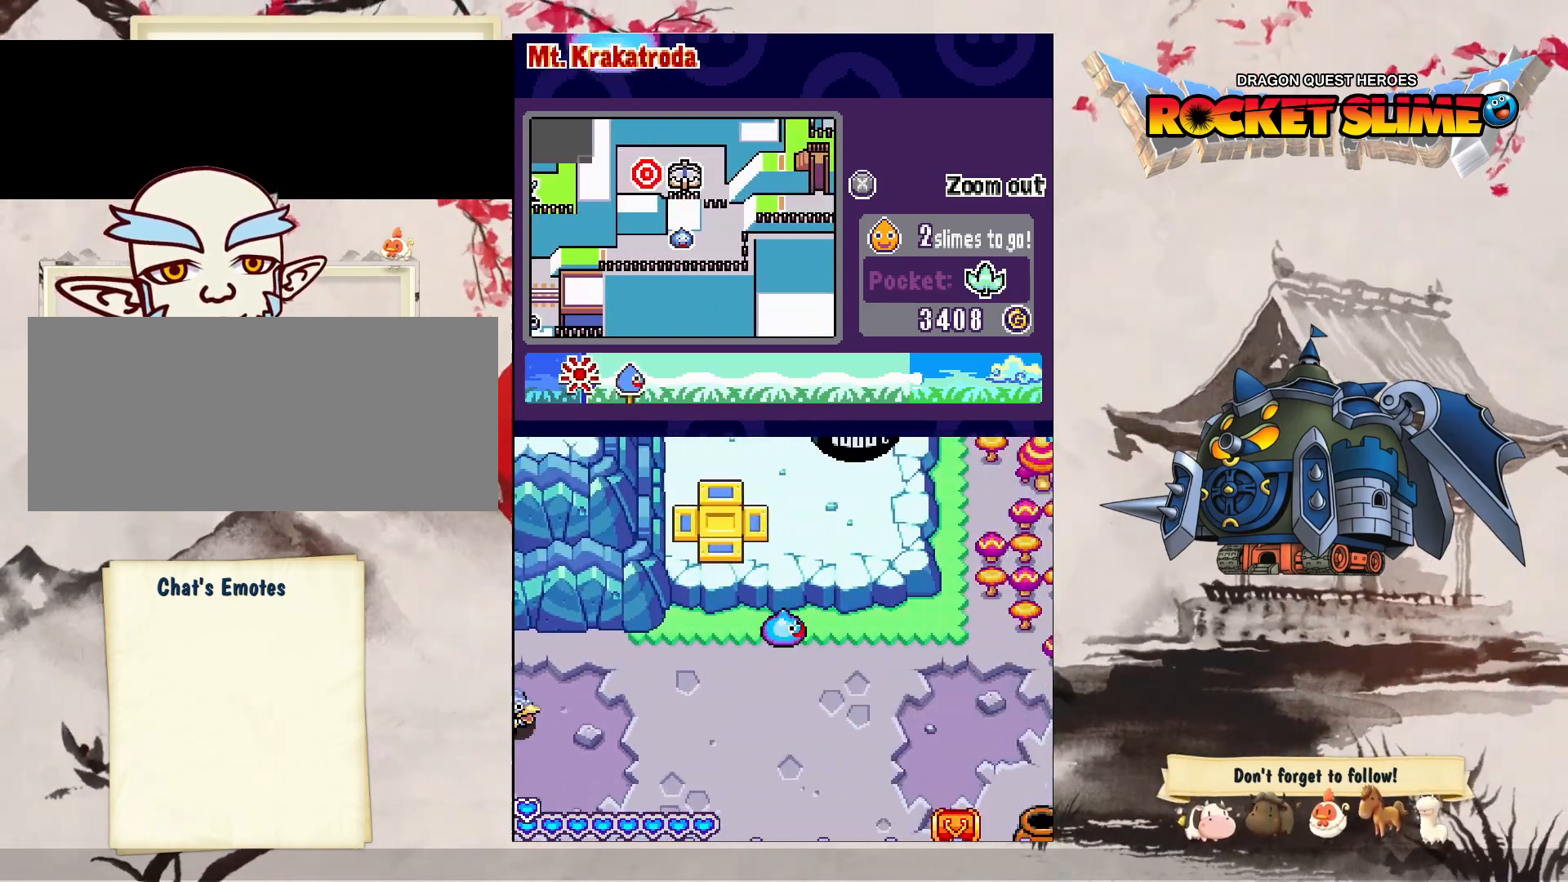
{"dt_ms": 500, "buttons": ["DPAD_RIGHT"], "left_stick": "center", "right_stick": "center", "events": []}